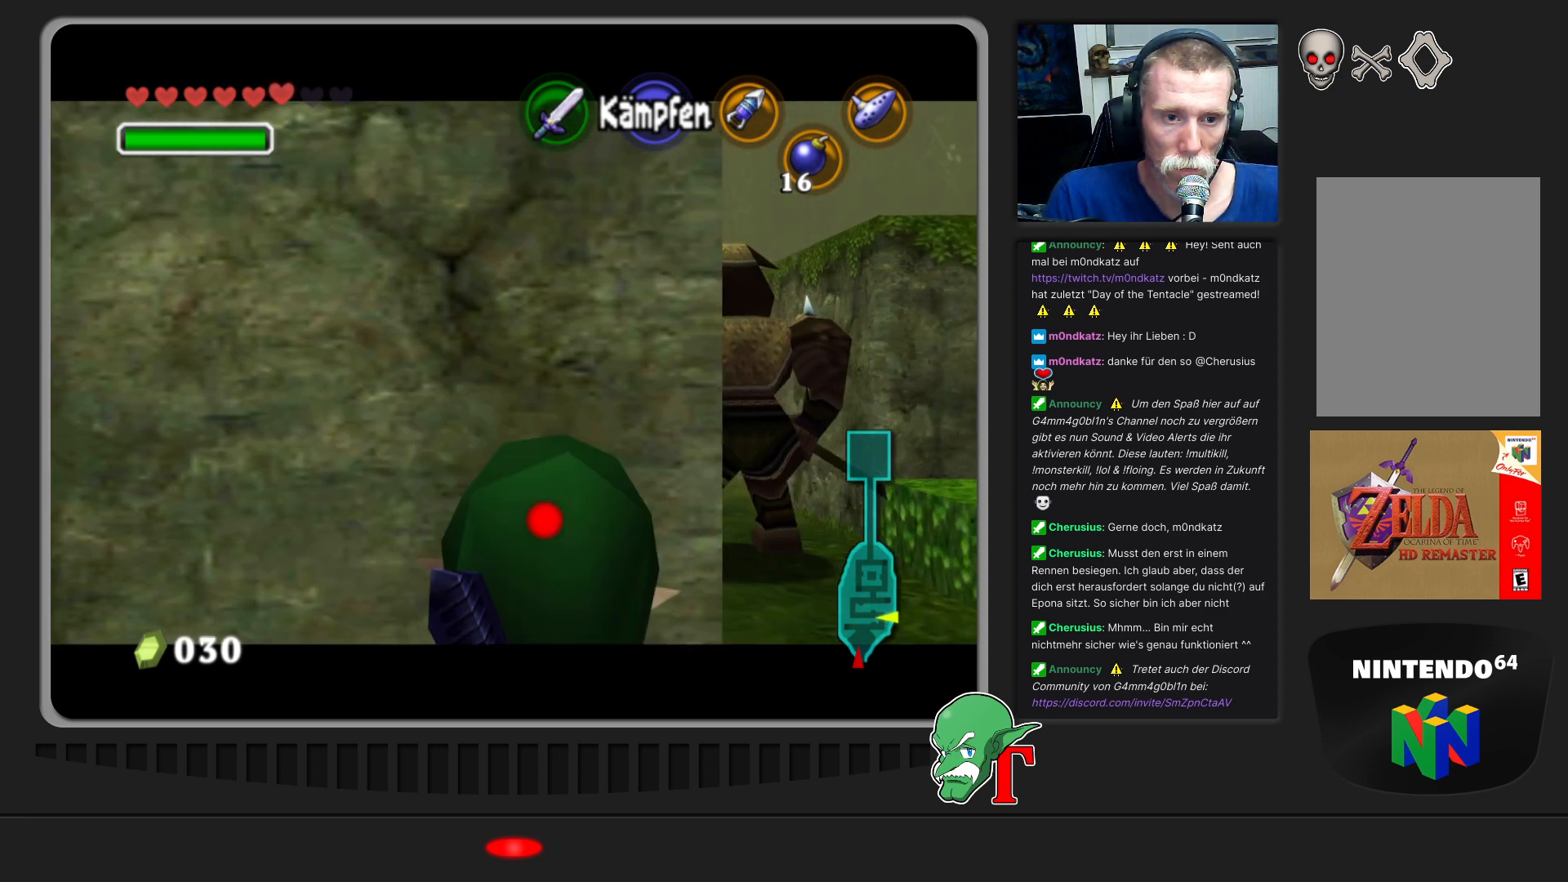
Gameplay with a controller (Nintendo layout); each line is a JSON object with the inputs held at the frame after it. "events" lists button and stick changes between this image and that frame as [ms after this image, input, new state], when the widget could be followed in between. Not read: L3 R3.
{"buttons": ["Z"], "left_stick": "center", "events": []}
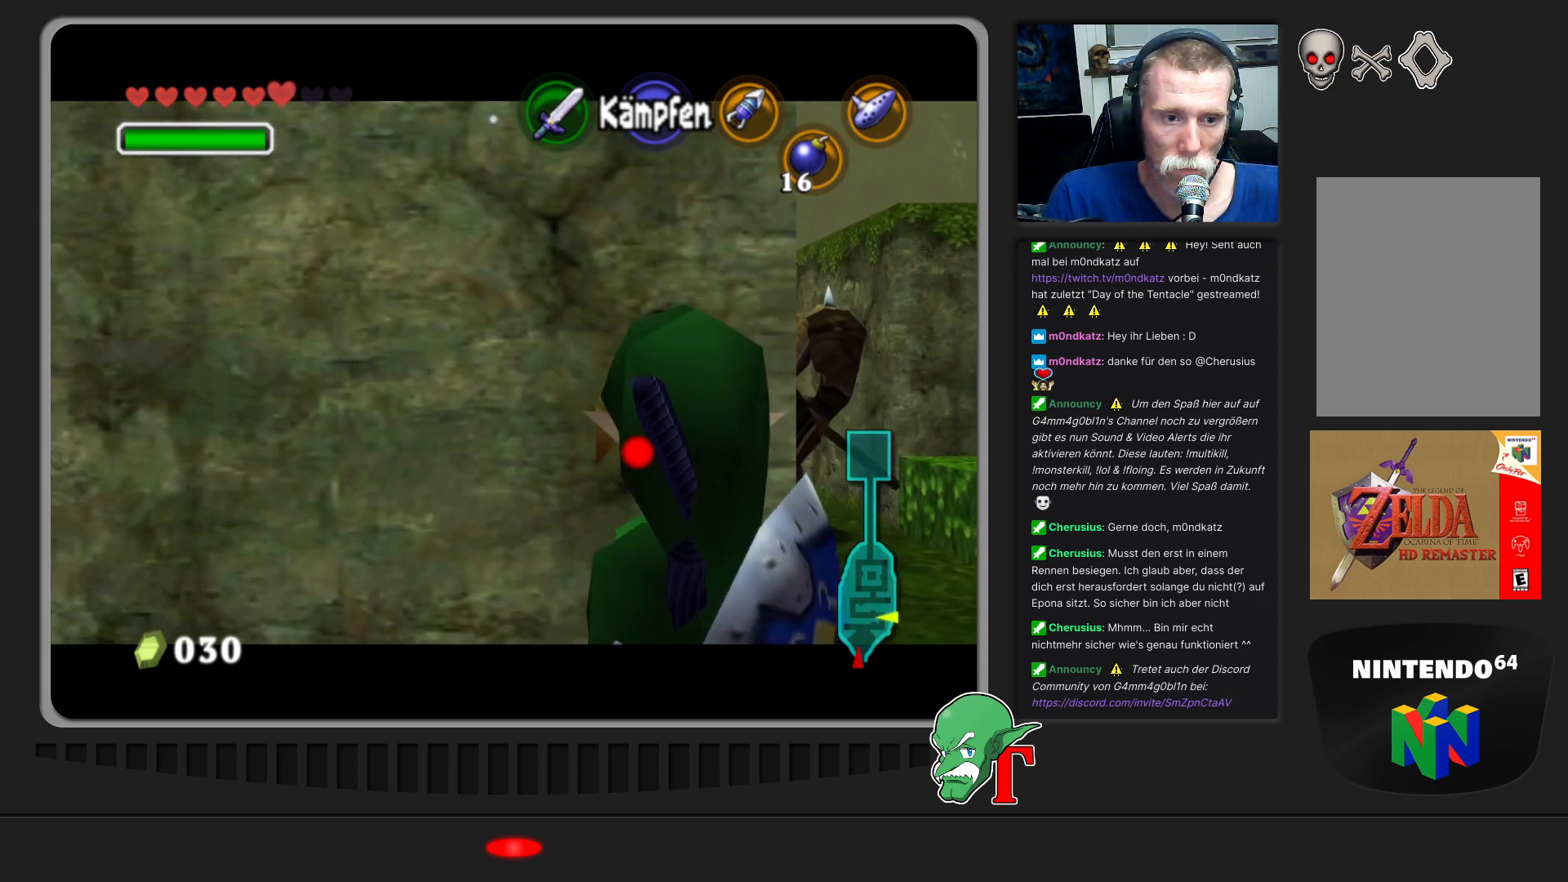
{"buttons": ["Z"], "left_stick": "center", "events": []}
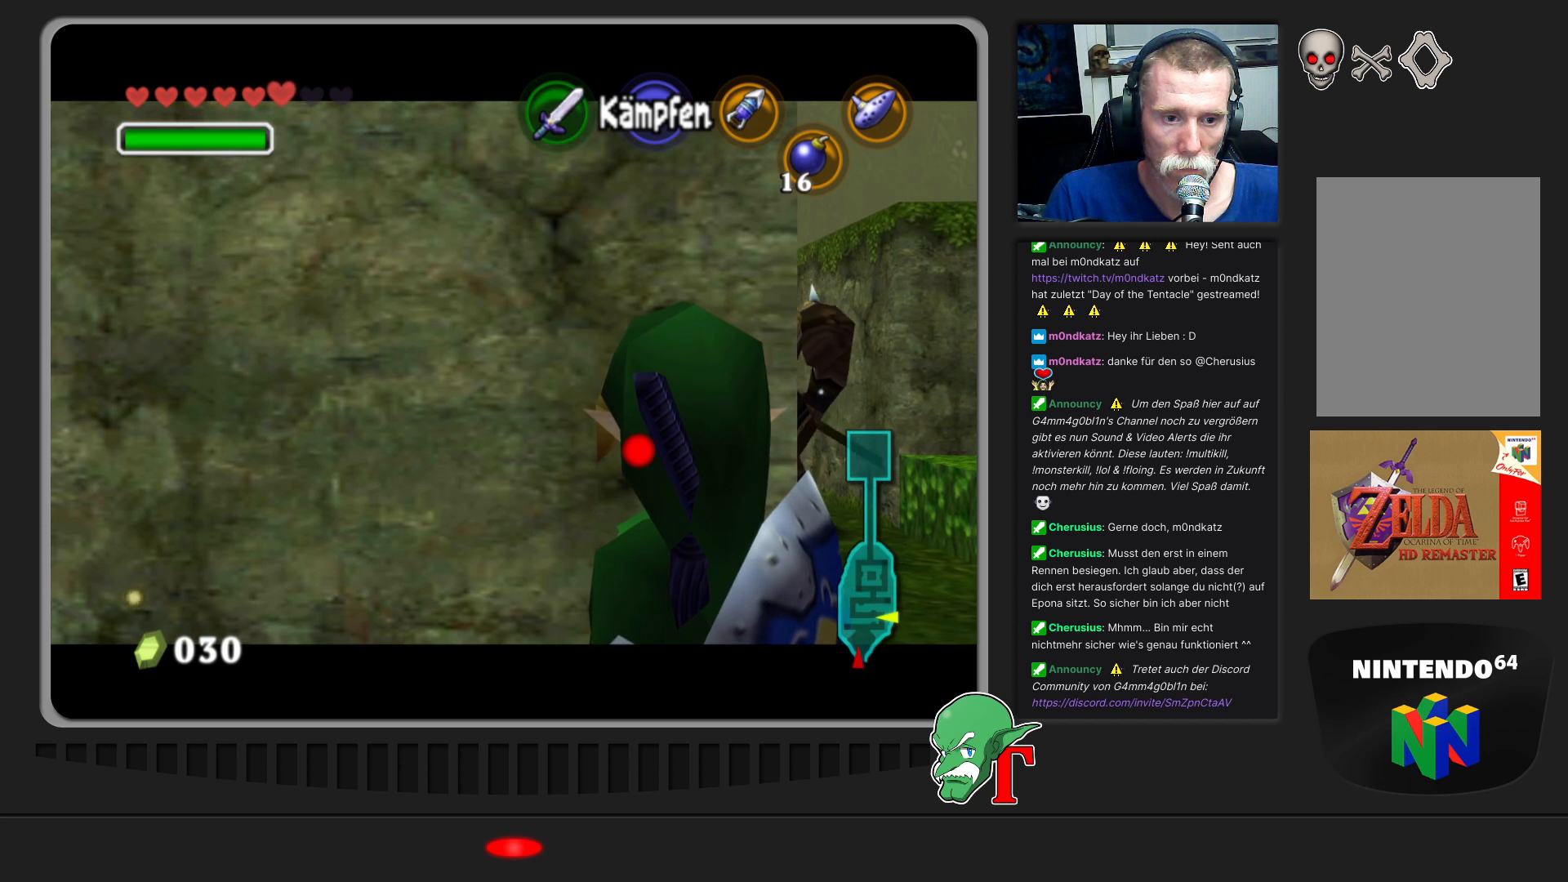
{"buttons": ["Z"], "left_stick": "center", "events": []}
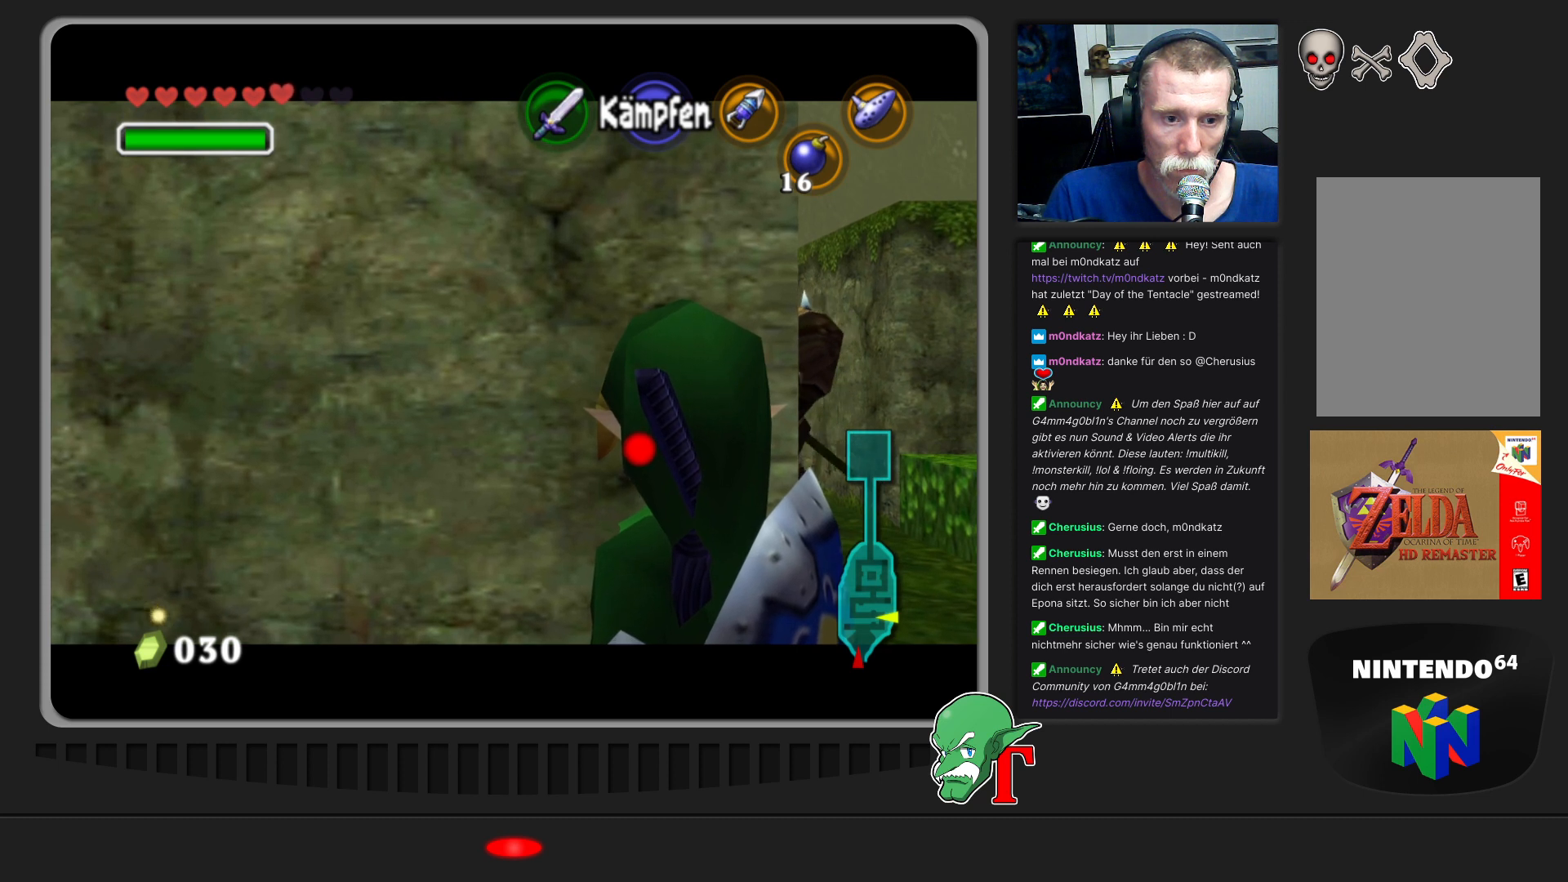
{"buttons": ["Z"], "left_stick": "center", "events": []}
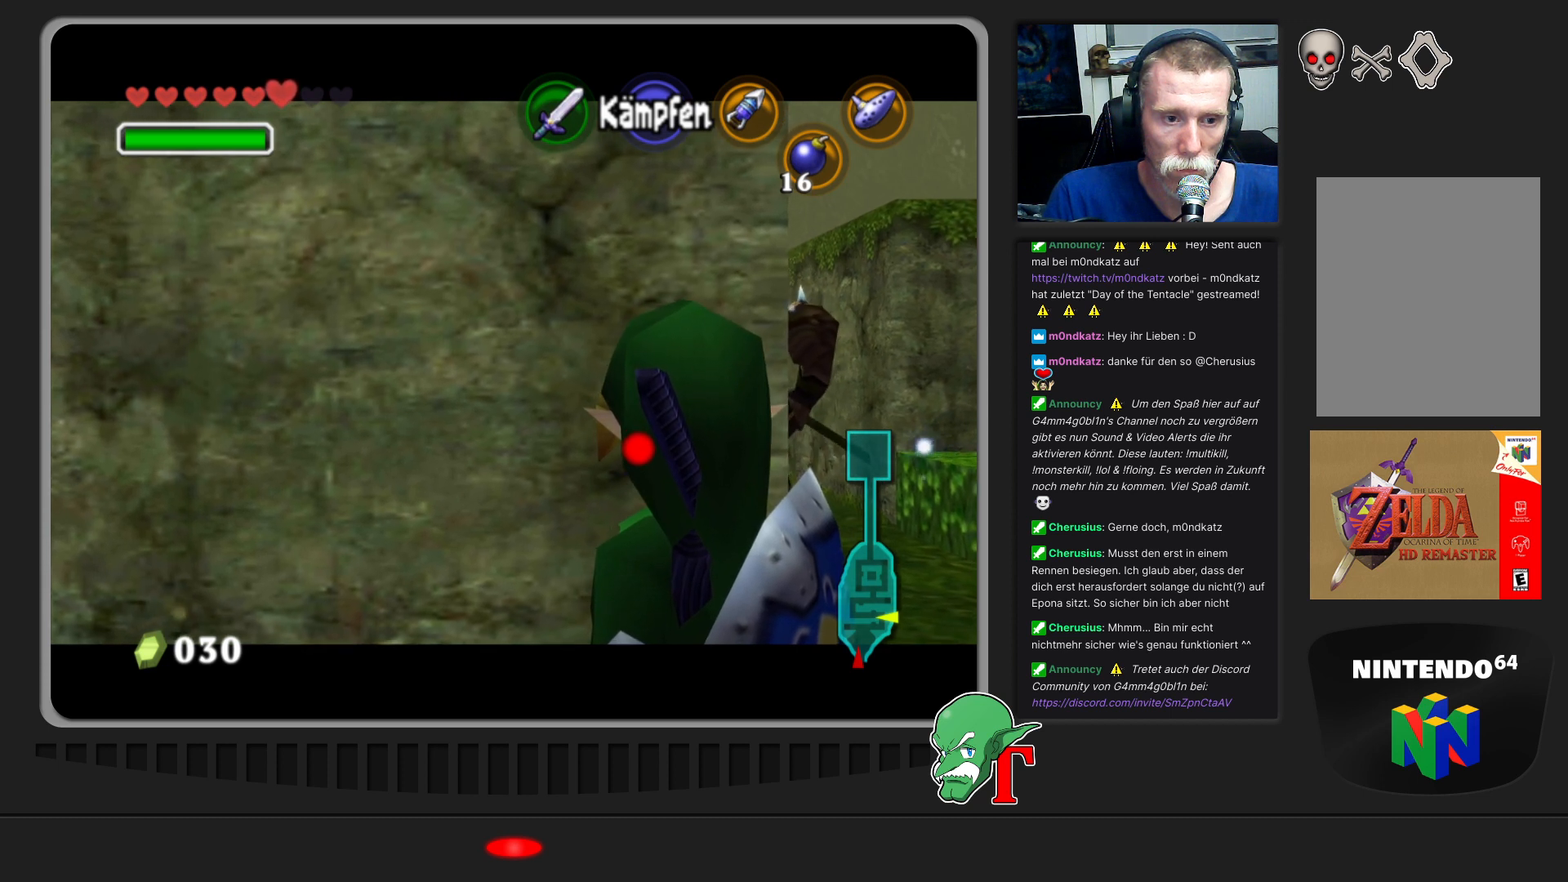
{"buttons": ["Z"], "left_stick": "center", "events": []}
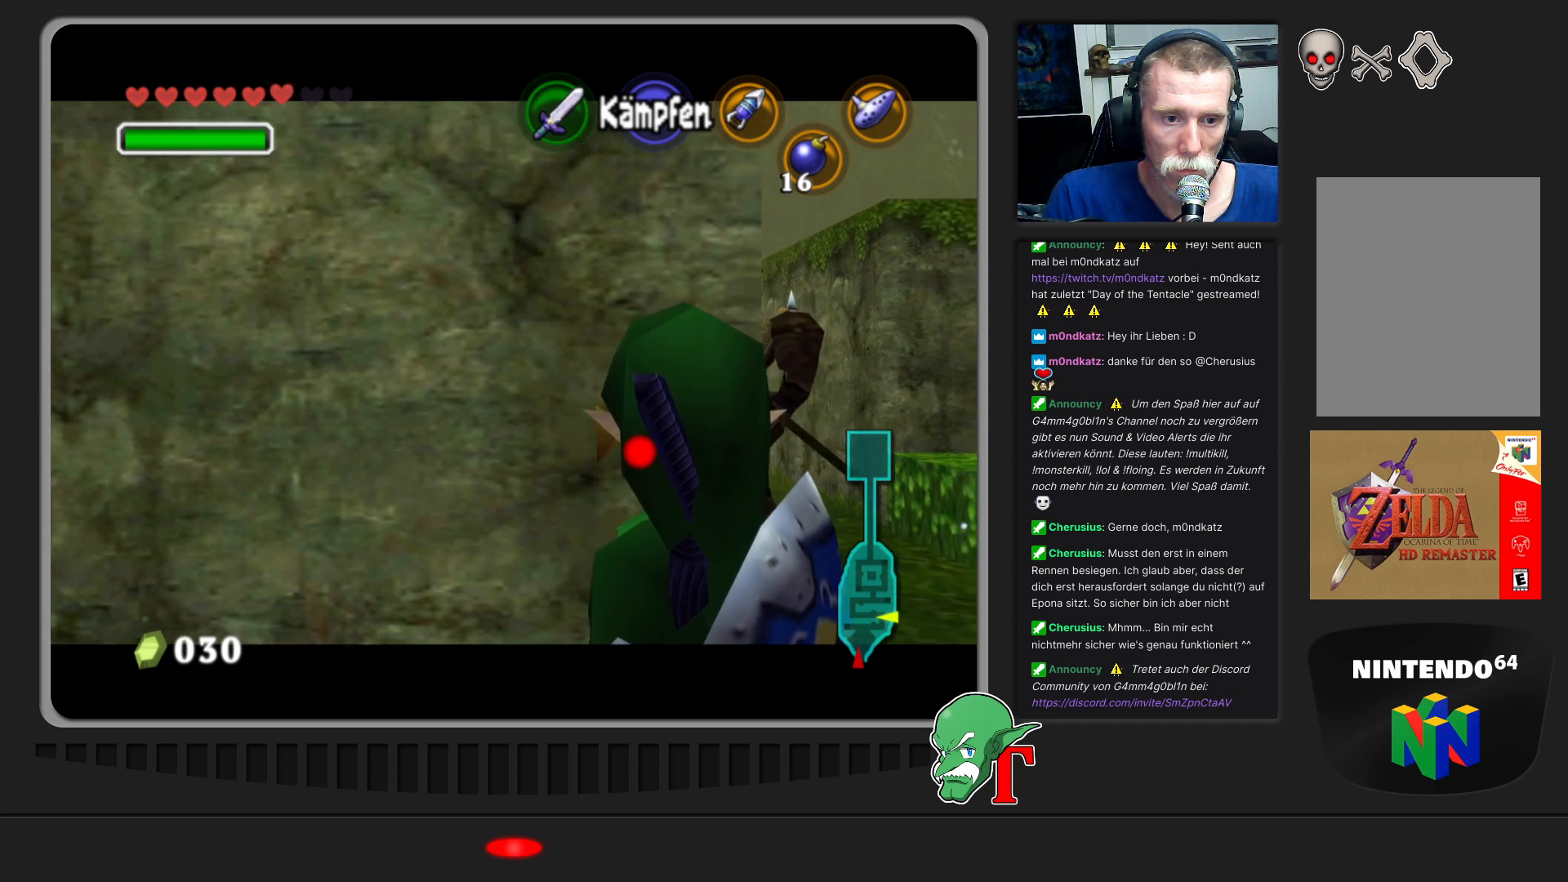
{"buttons": ["Z"], "left_stick": "center", "events": []}
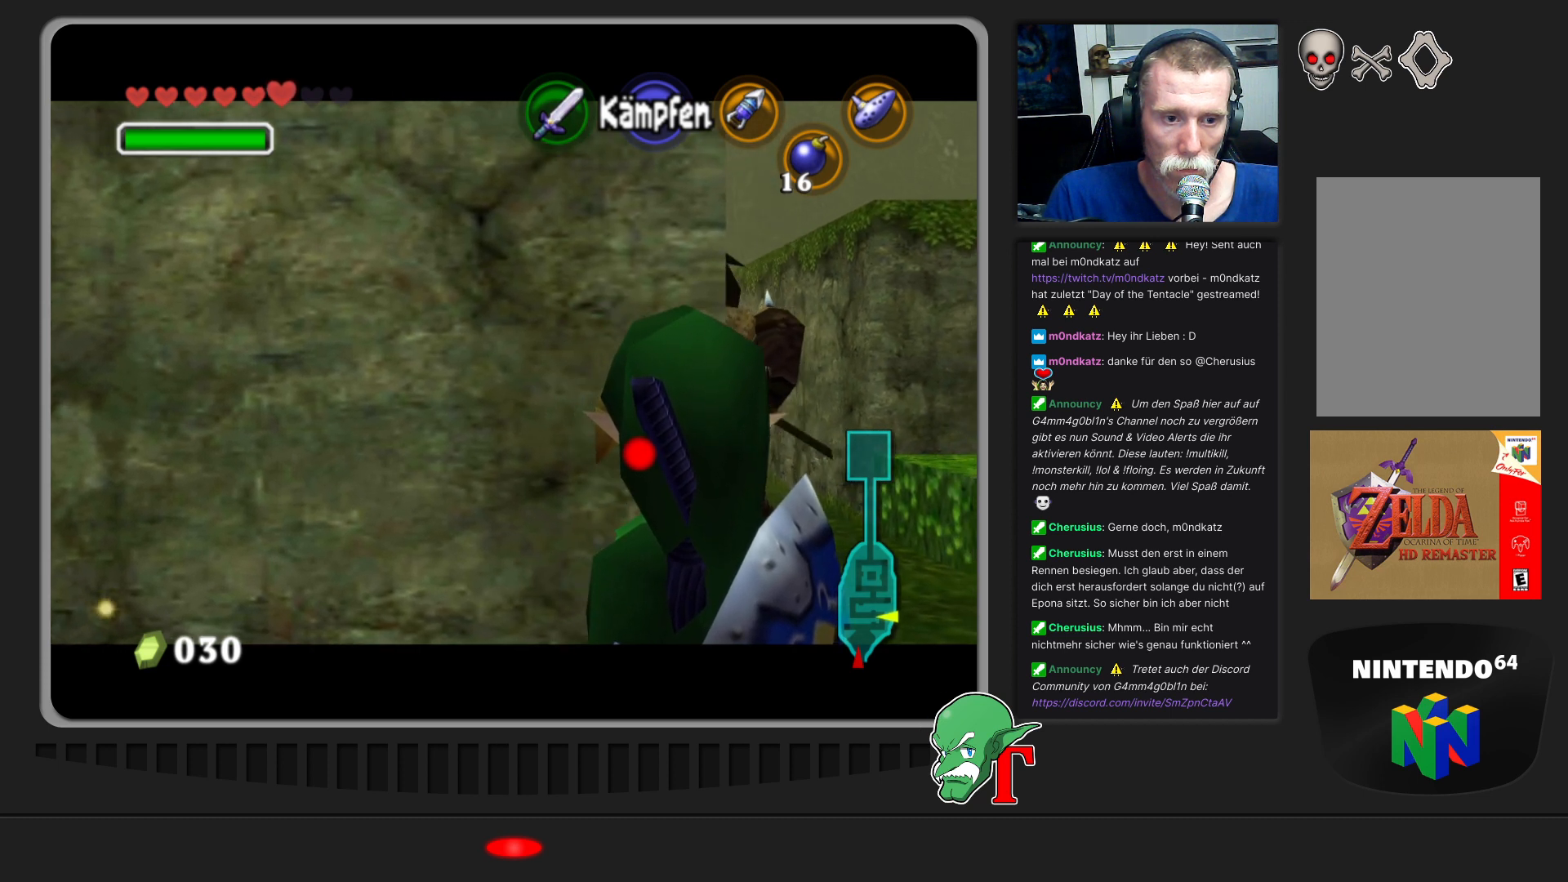
{"buttons": ["Z"], "left_stick": "center", "events": []}
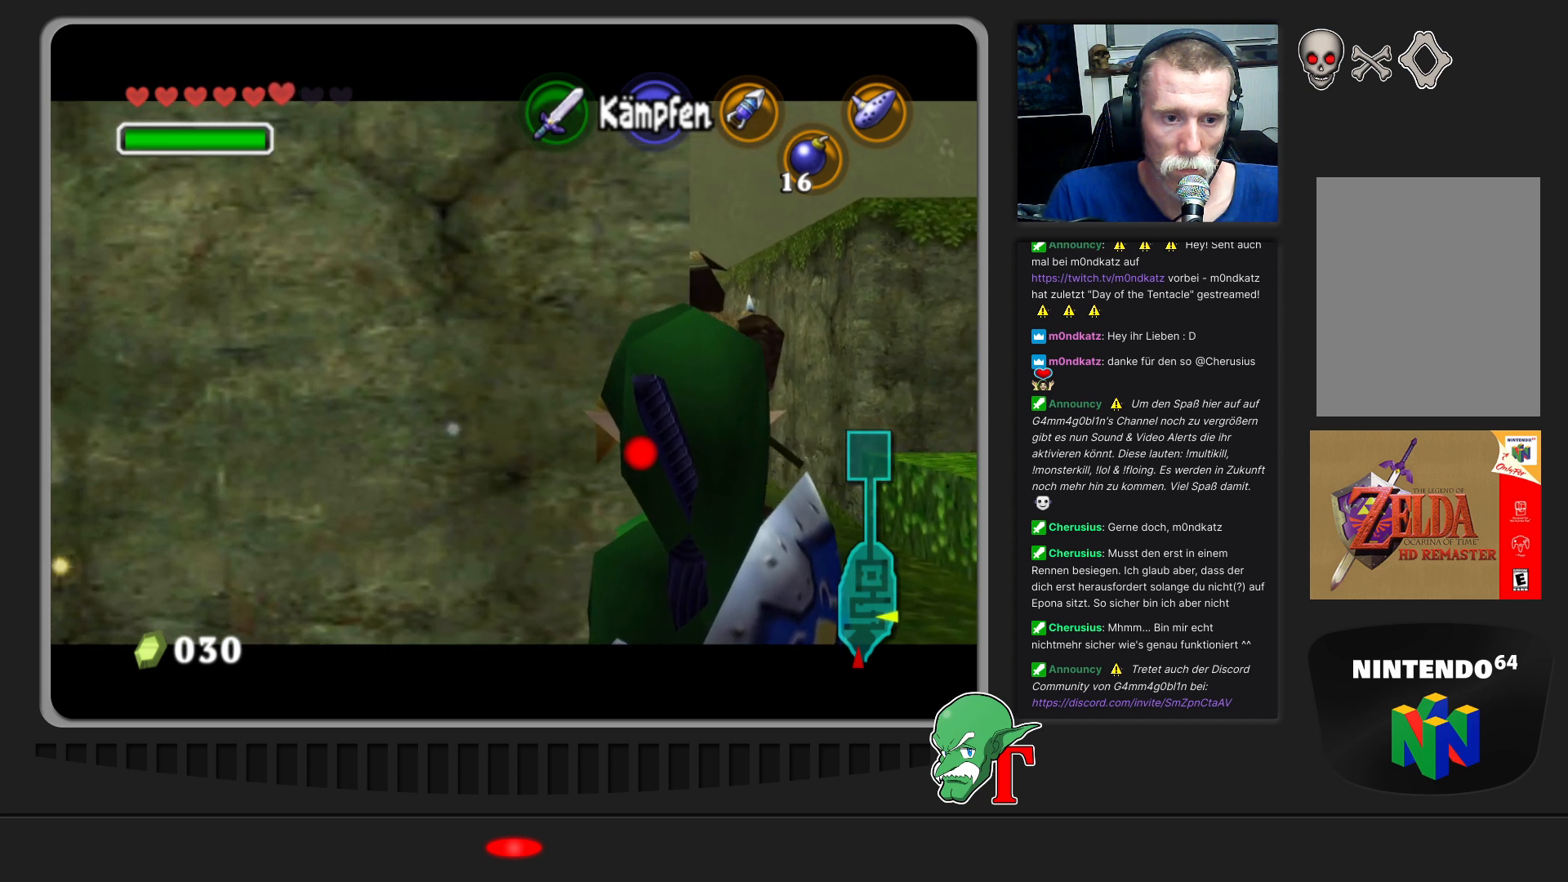
{"buttons": ["Z"], "left_stick": "center", "events": []}
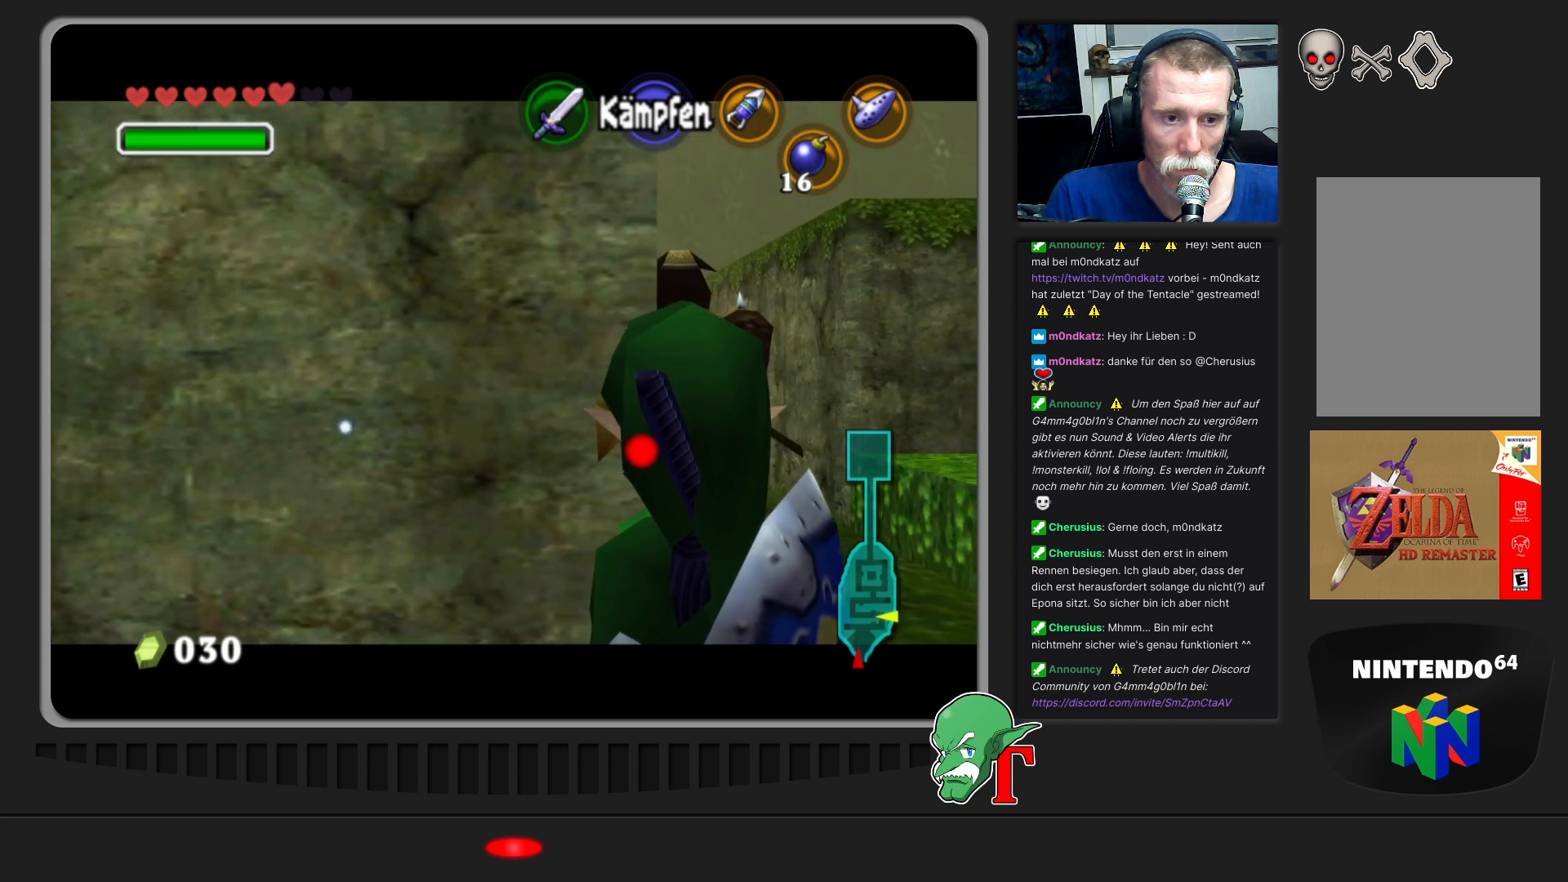
{"buttons": ["Z"], "left_stick": "center", "events": []}
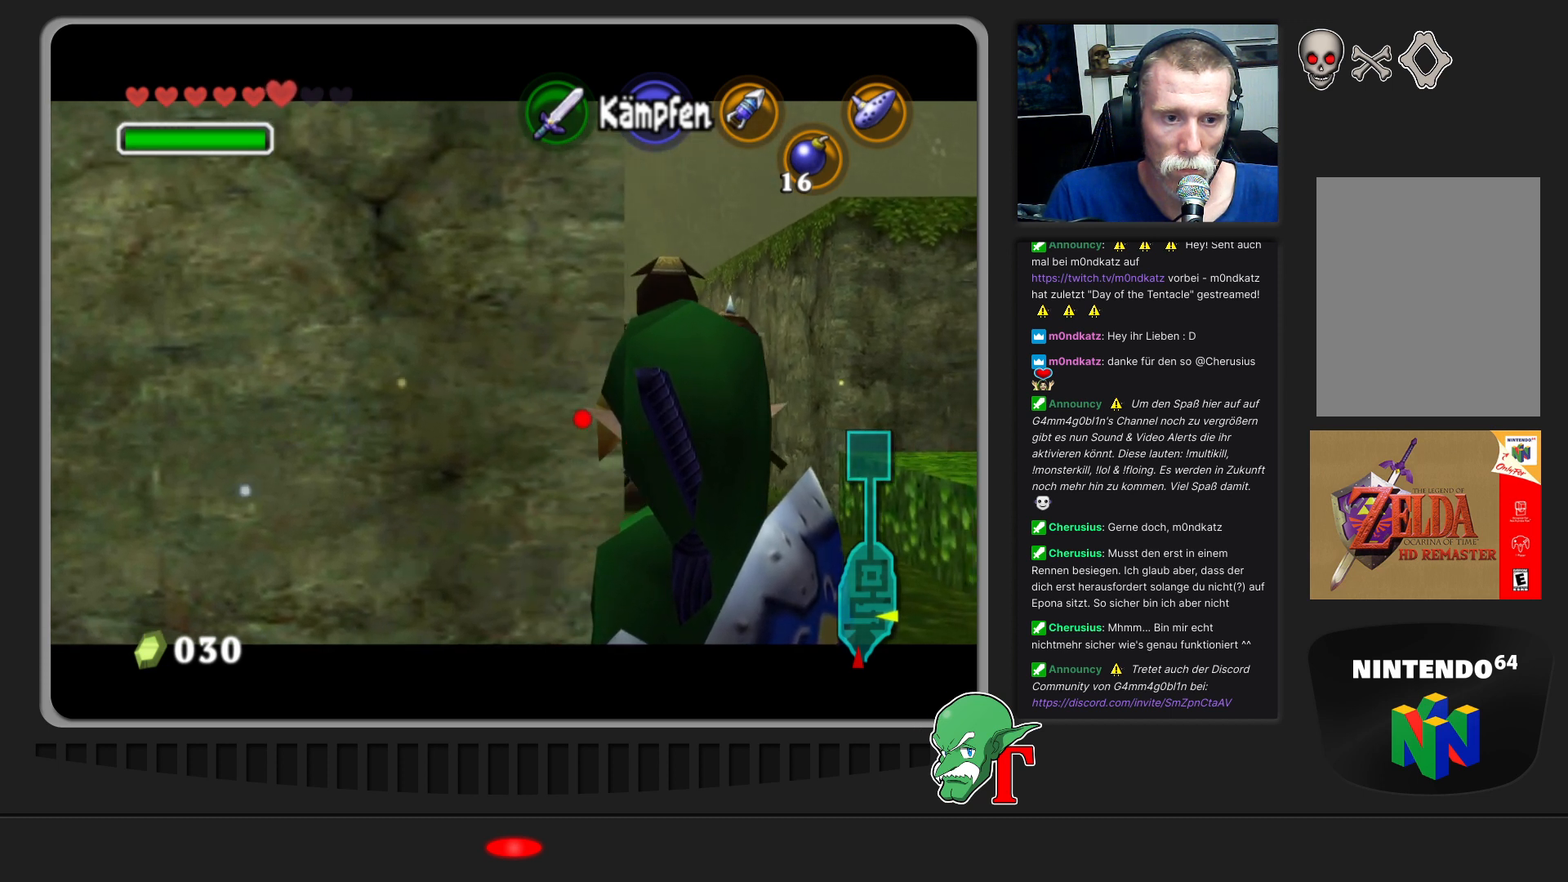
{"buttons": ["Z"], "left_stick": "center", "events": []}
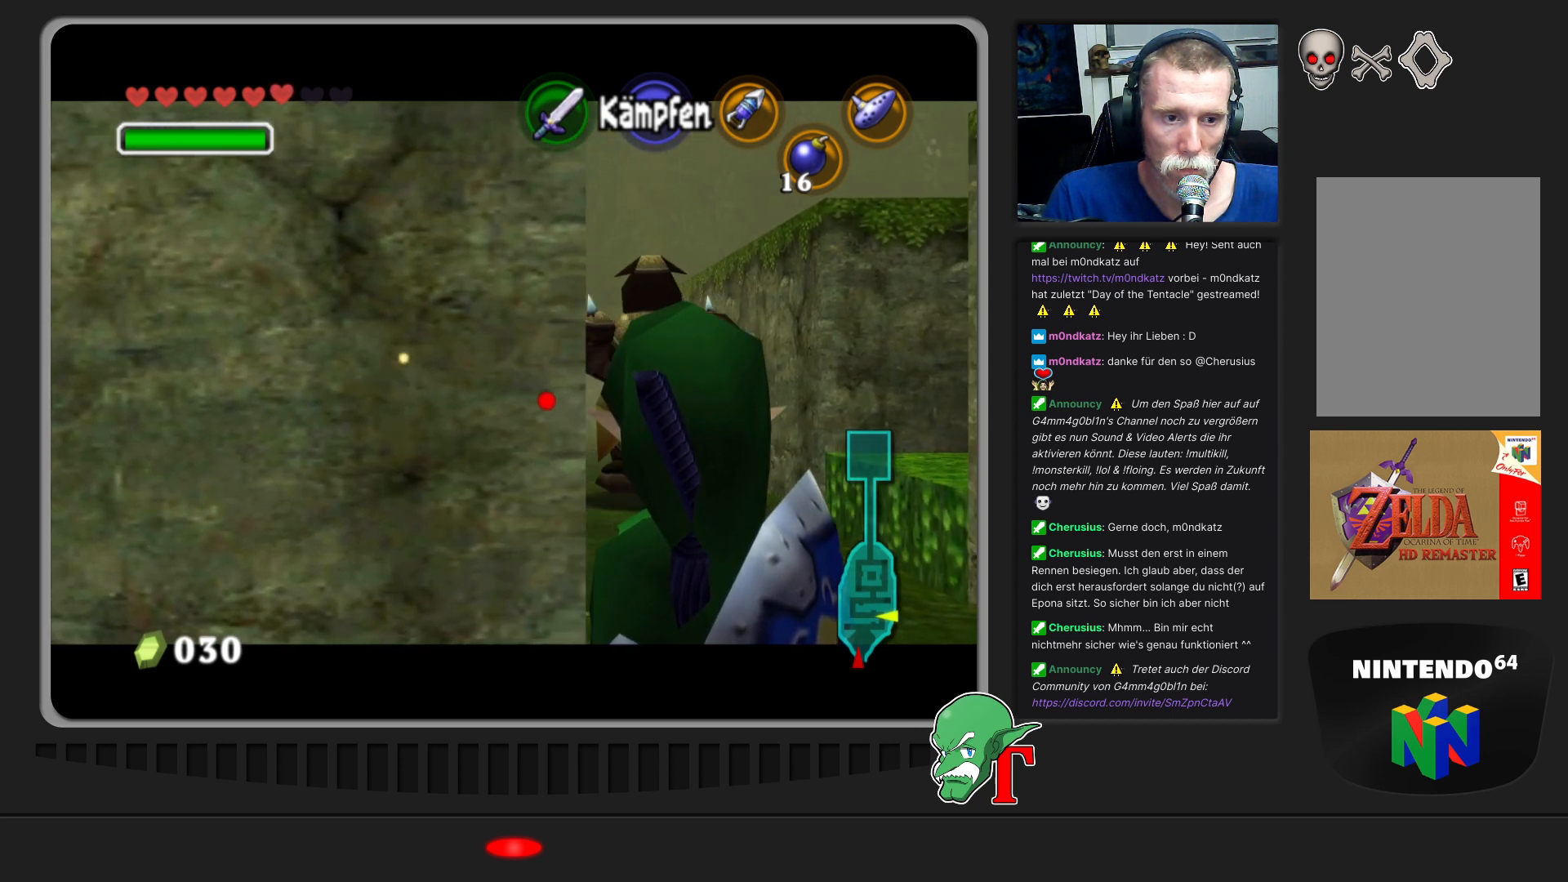
{"buttons": ["Z"], "left_stick": "center", "events": []}
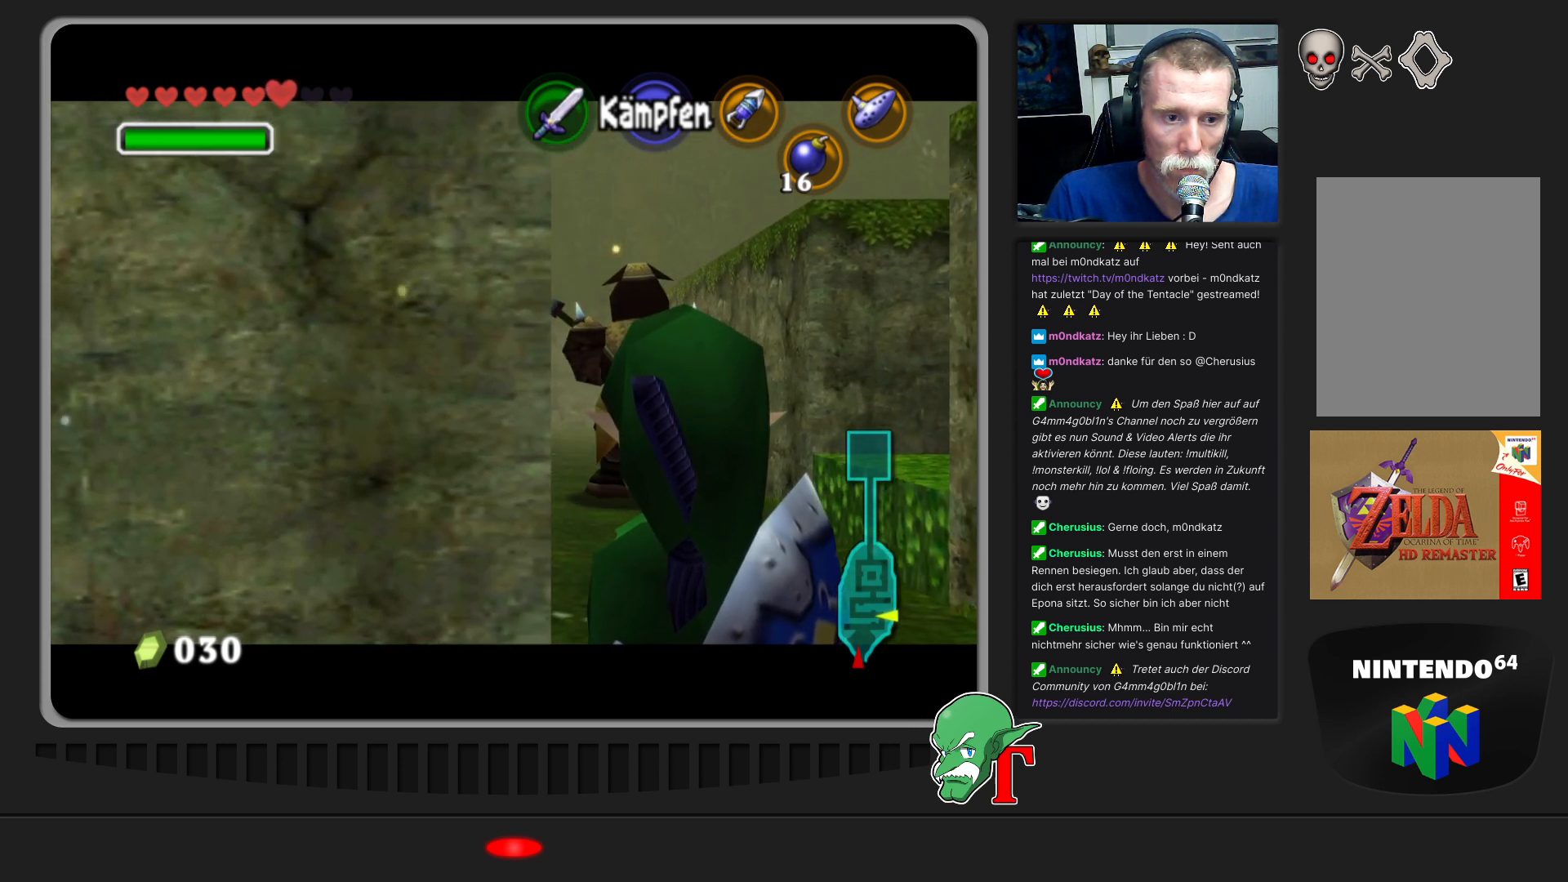
{"buttons": ["Z"], "left_stick": "center", "events": []}
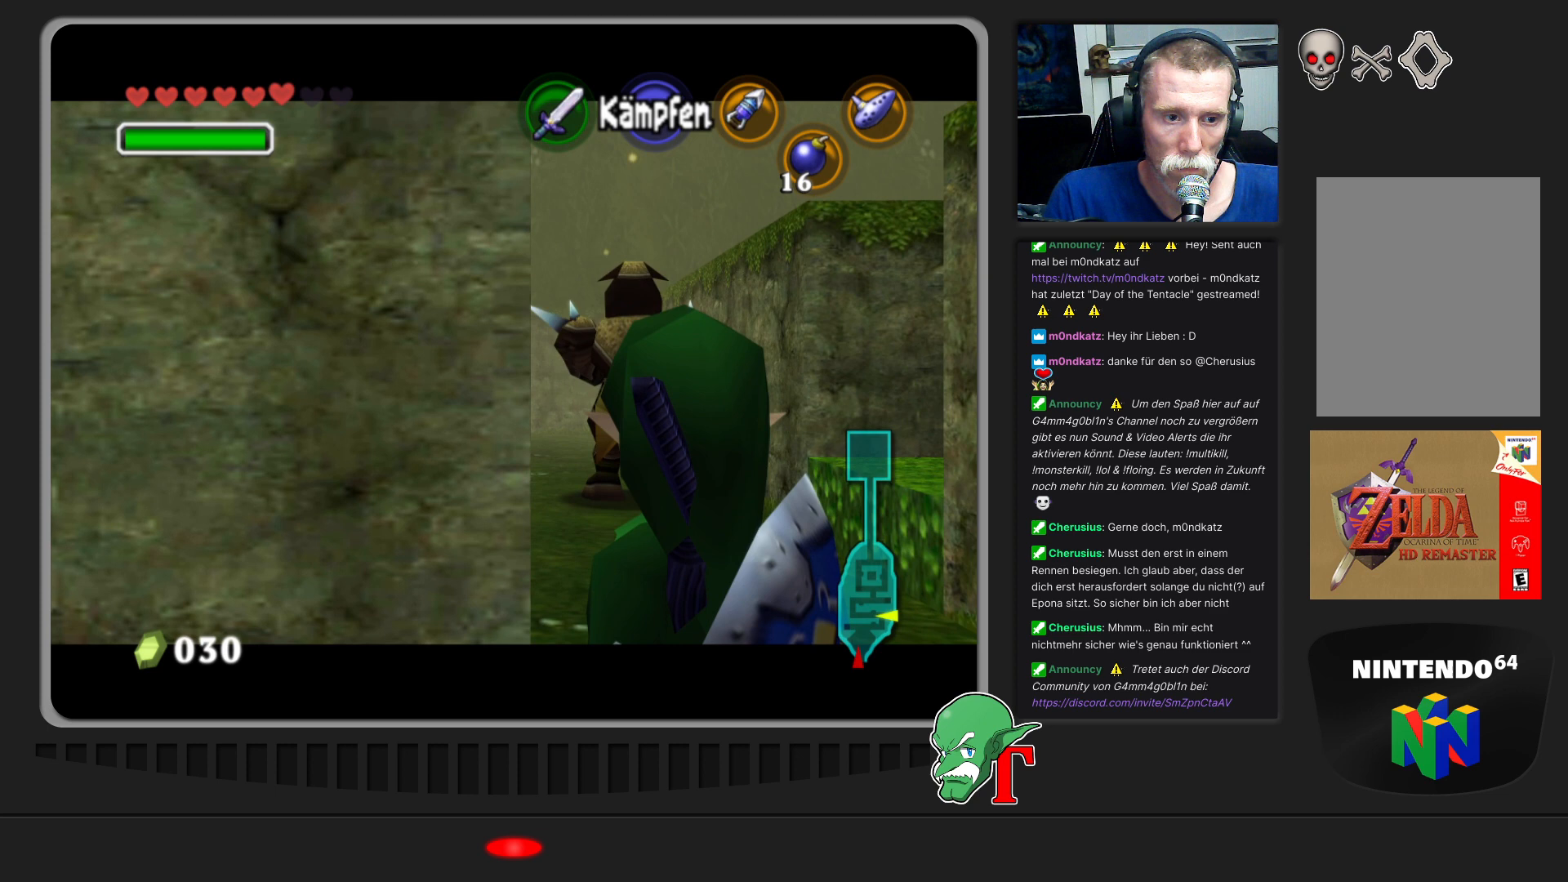
{"buttons": ["Z"], "left_stick": "center", "events": []}
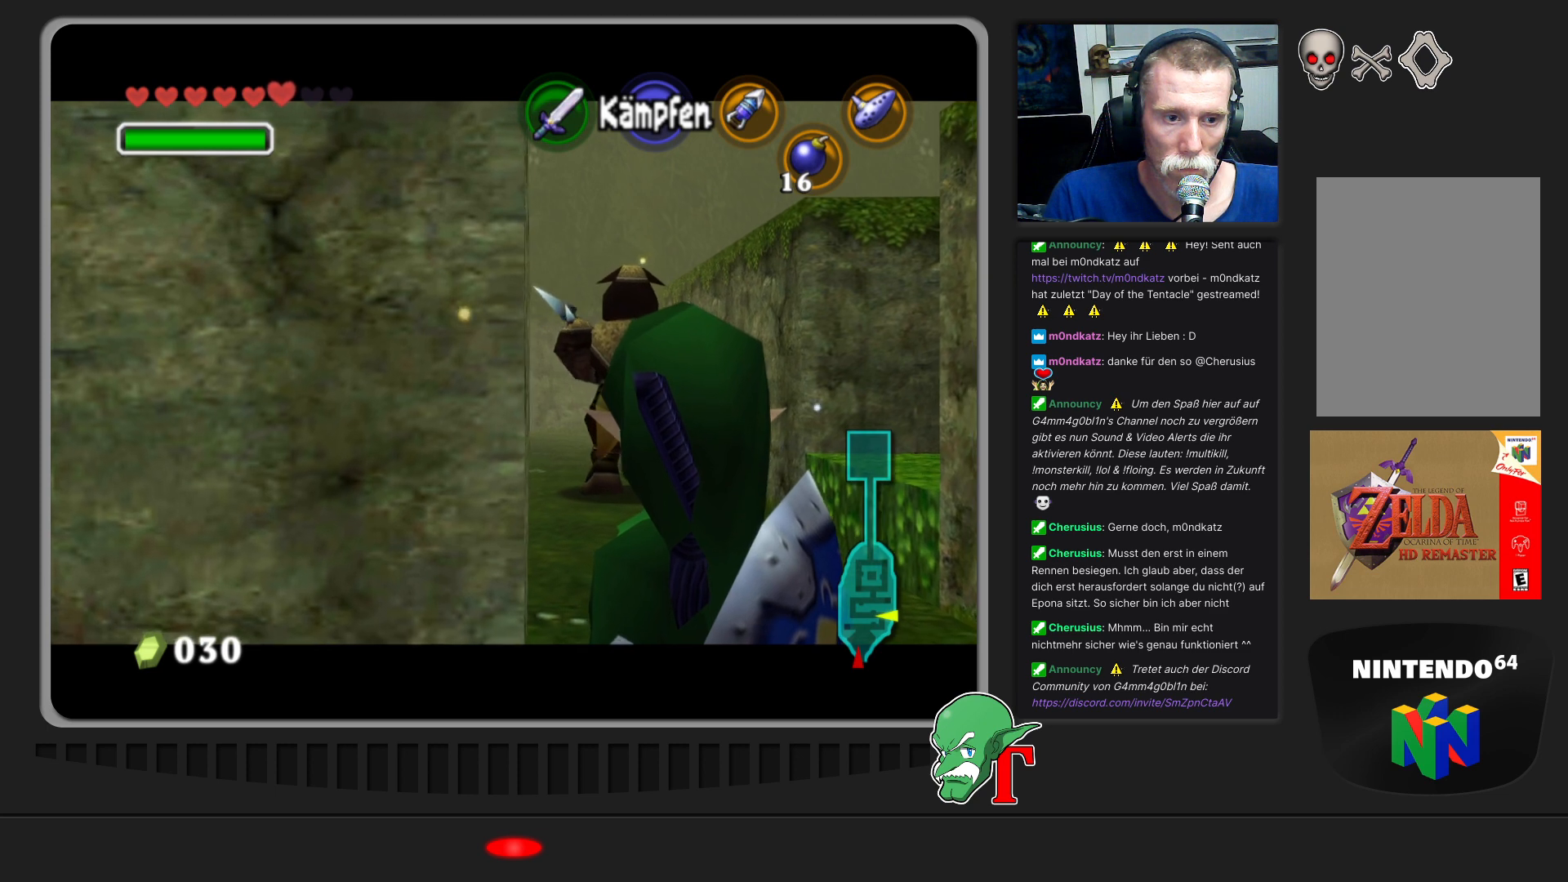
{"buttons": [], "left_stick": "center", "events": [[433, "Z", "up"]]}
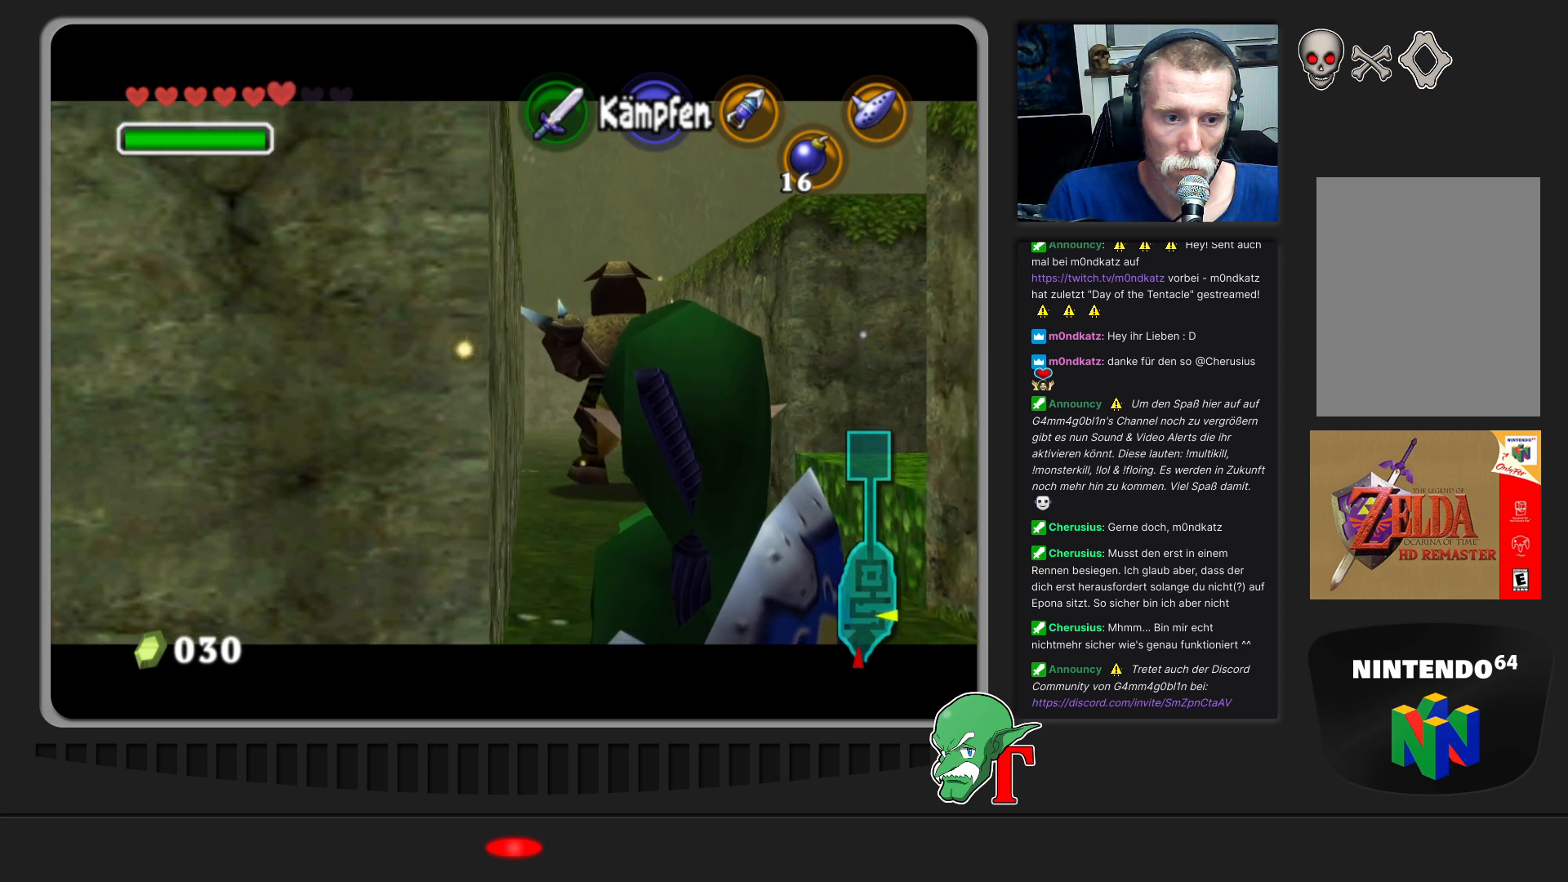
{"buttons": [], "left_stick": "center", "events": []}
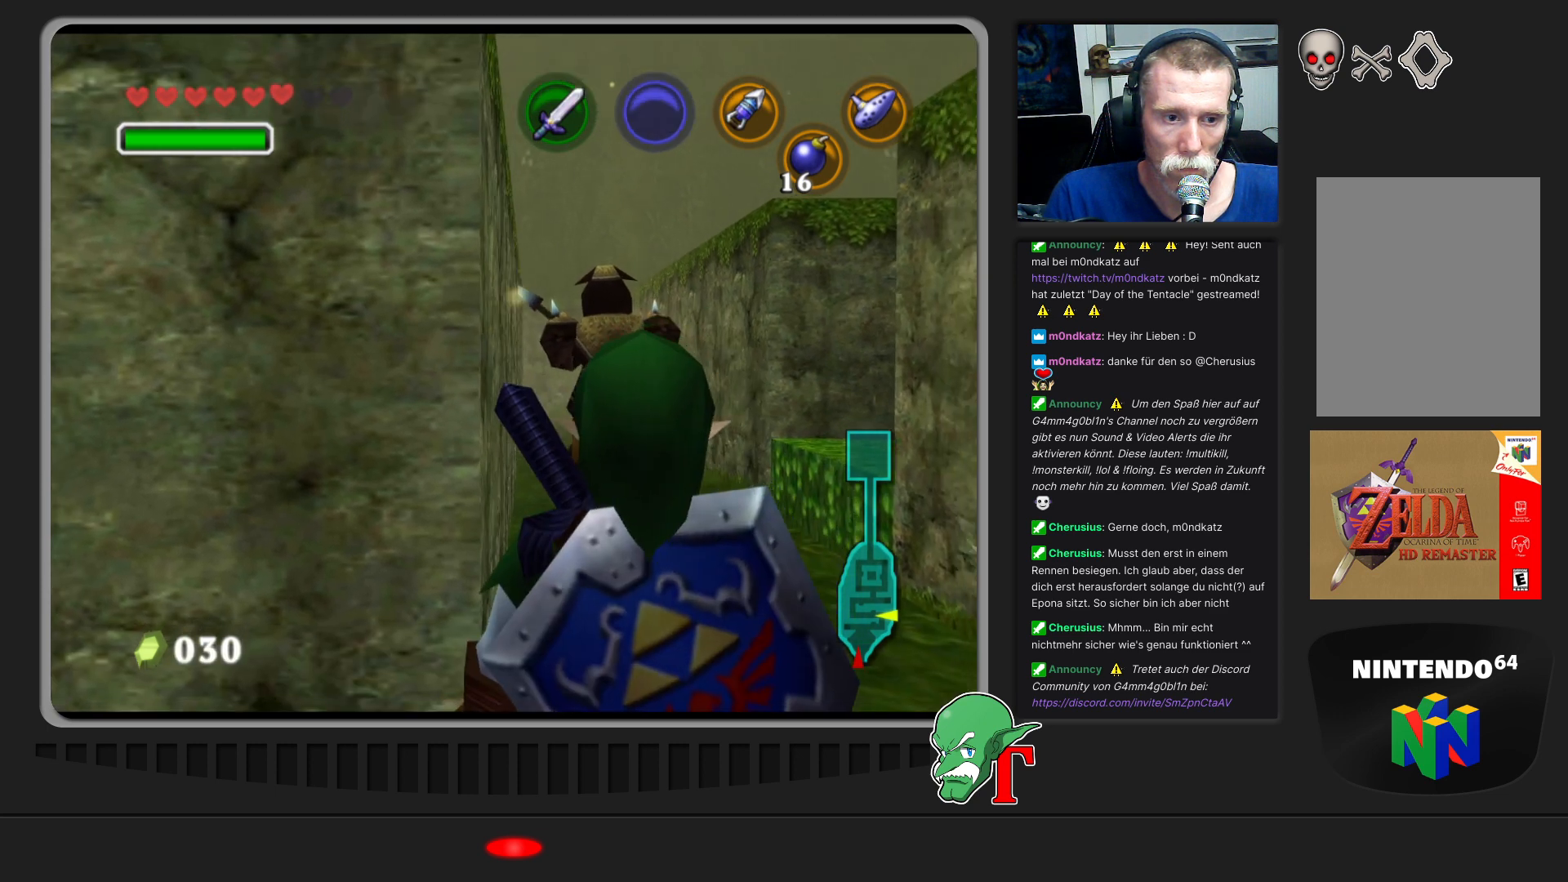
{"buttons": [], "left_stick": "center", "events": [[133, "C_LEFT", "down"], [200, "C_LEFT", "up"]]}
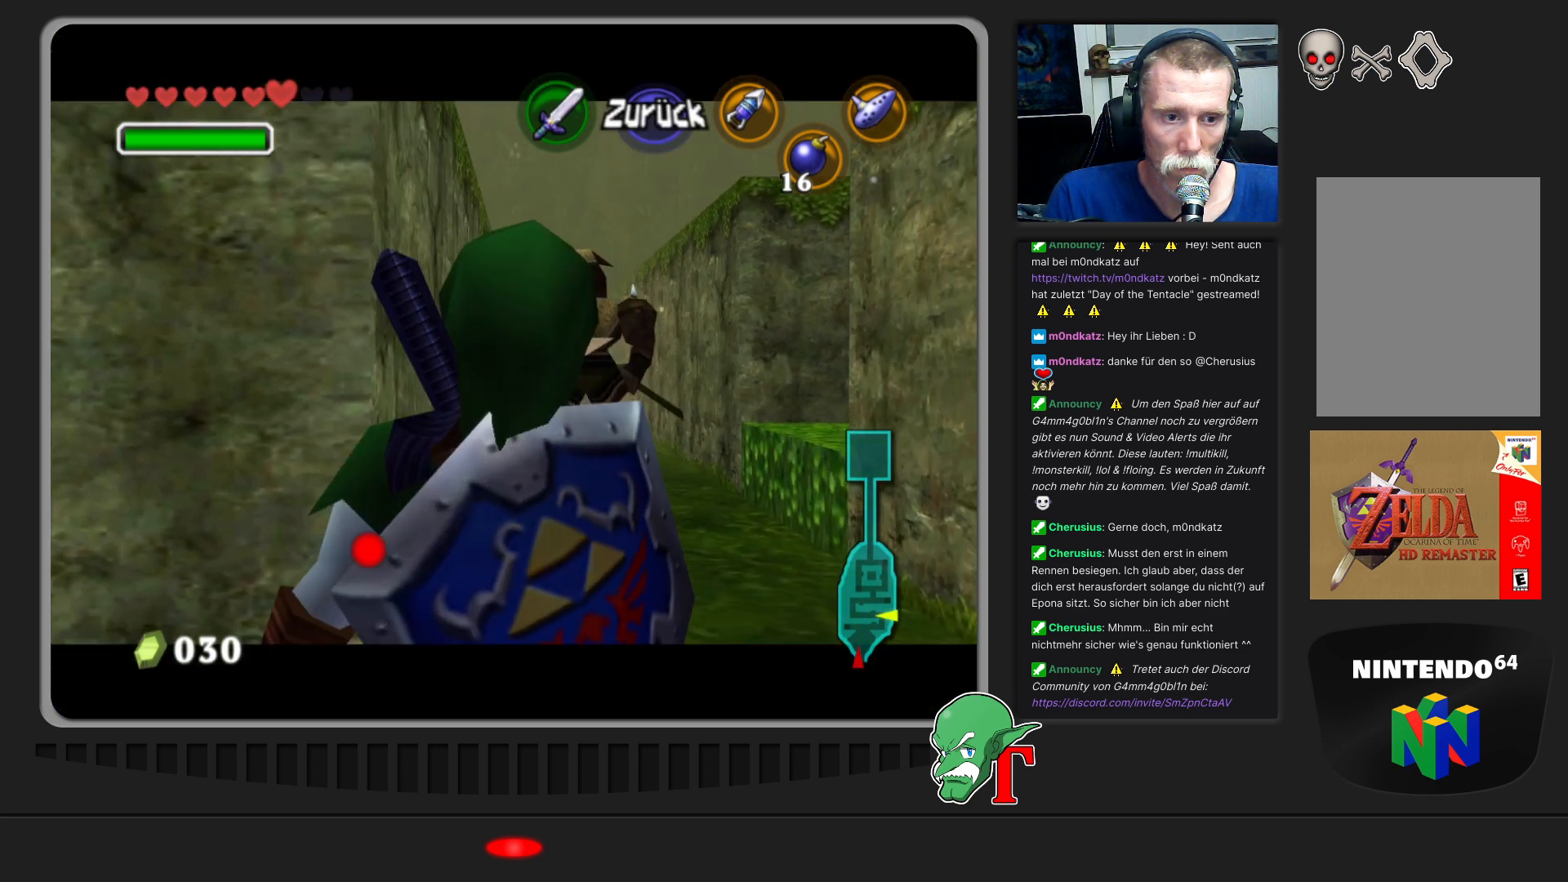
{"buttons": ["C_LEFT"], "left_stick": "center", "events": [[300, "C_LEFT", "down"], [400, "C_LEFT", "up"], [433, "C_LEFT", "down"]]}
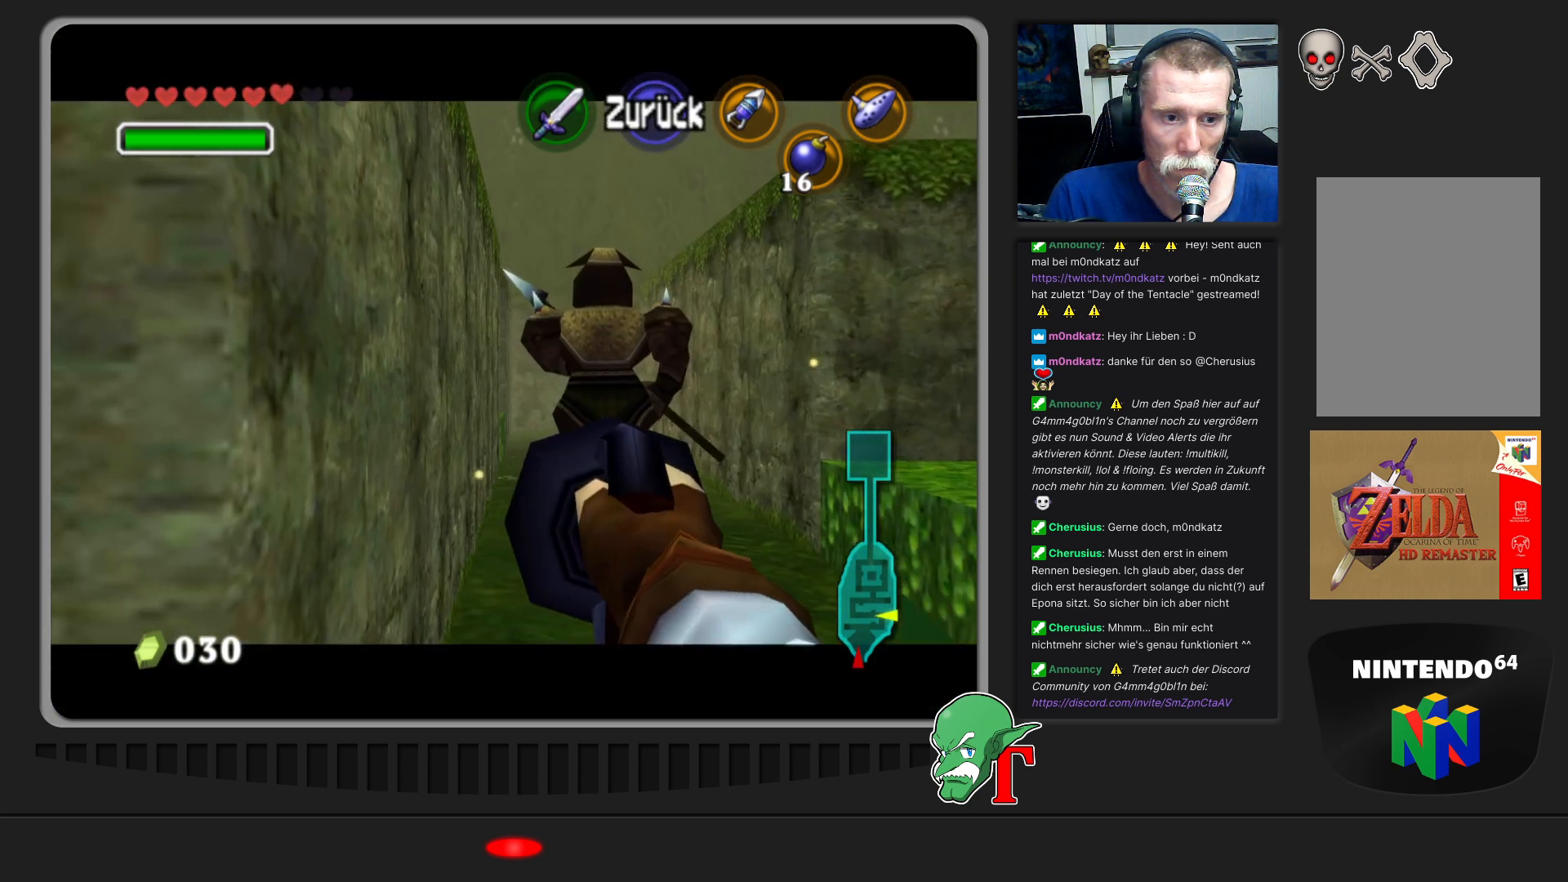
{"buttons": ["C_LEFT"], "left_stick": "center", "events": [[33, "left_stick", "right"], [167, "left_stick", "center"]]}
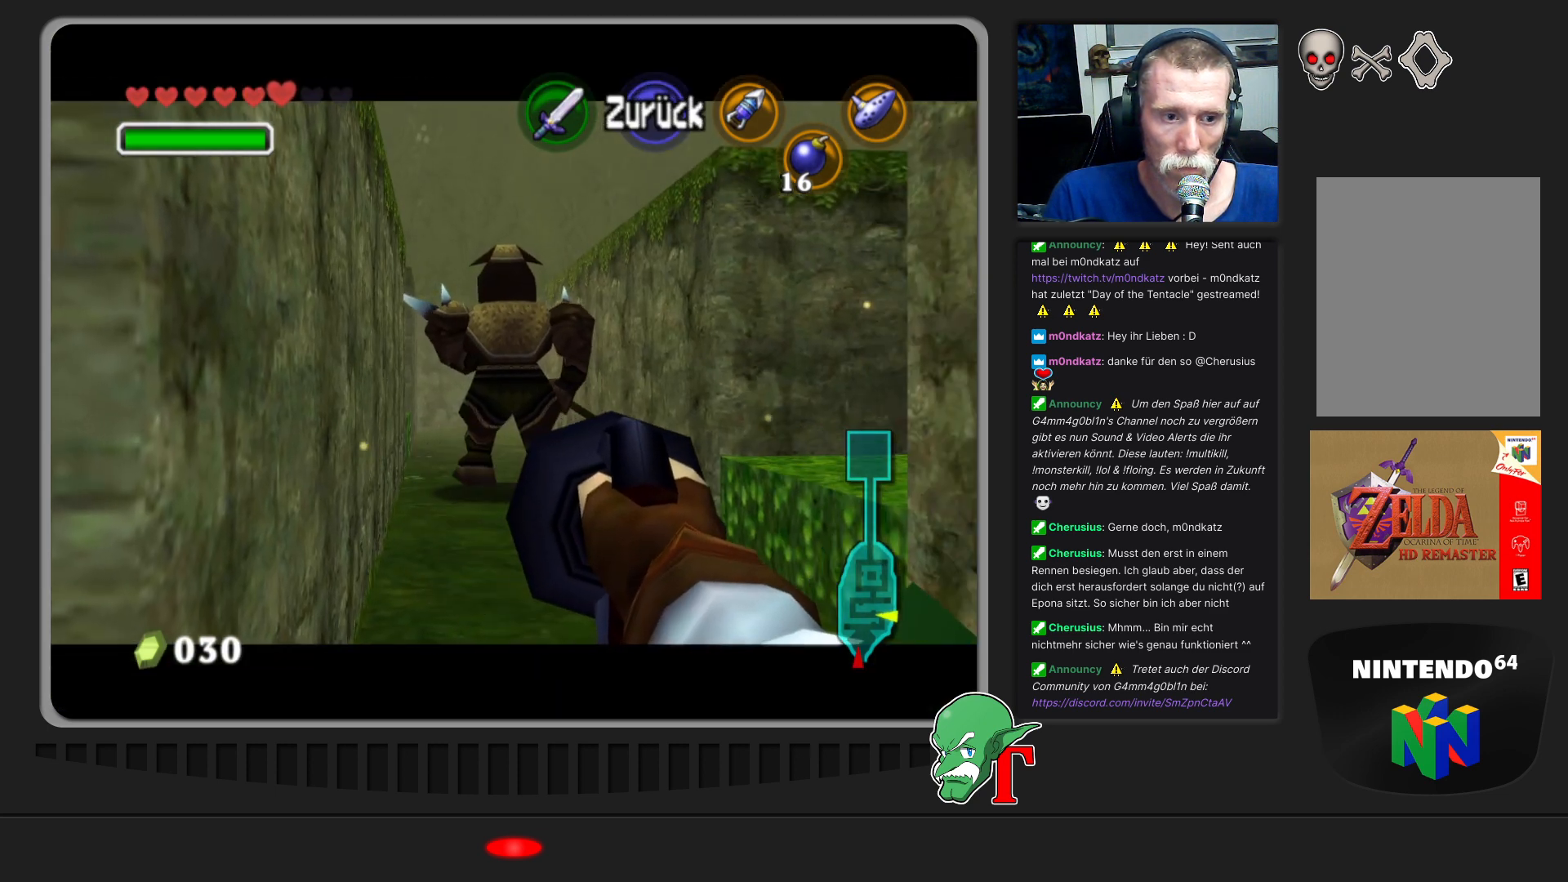
{"buttons": [], "left_stick": "center", "events": [[33, "C_LEFT", "up"], [367, "C_LEFT", "down"], [500, "C_LEFT", "up"]]}
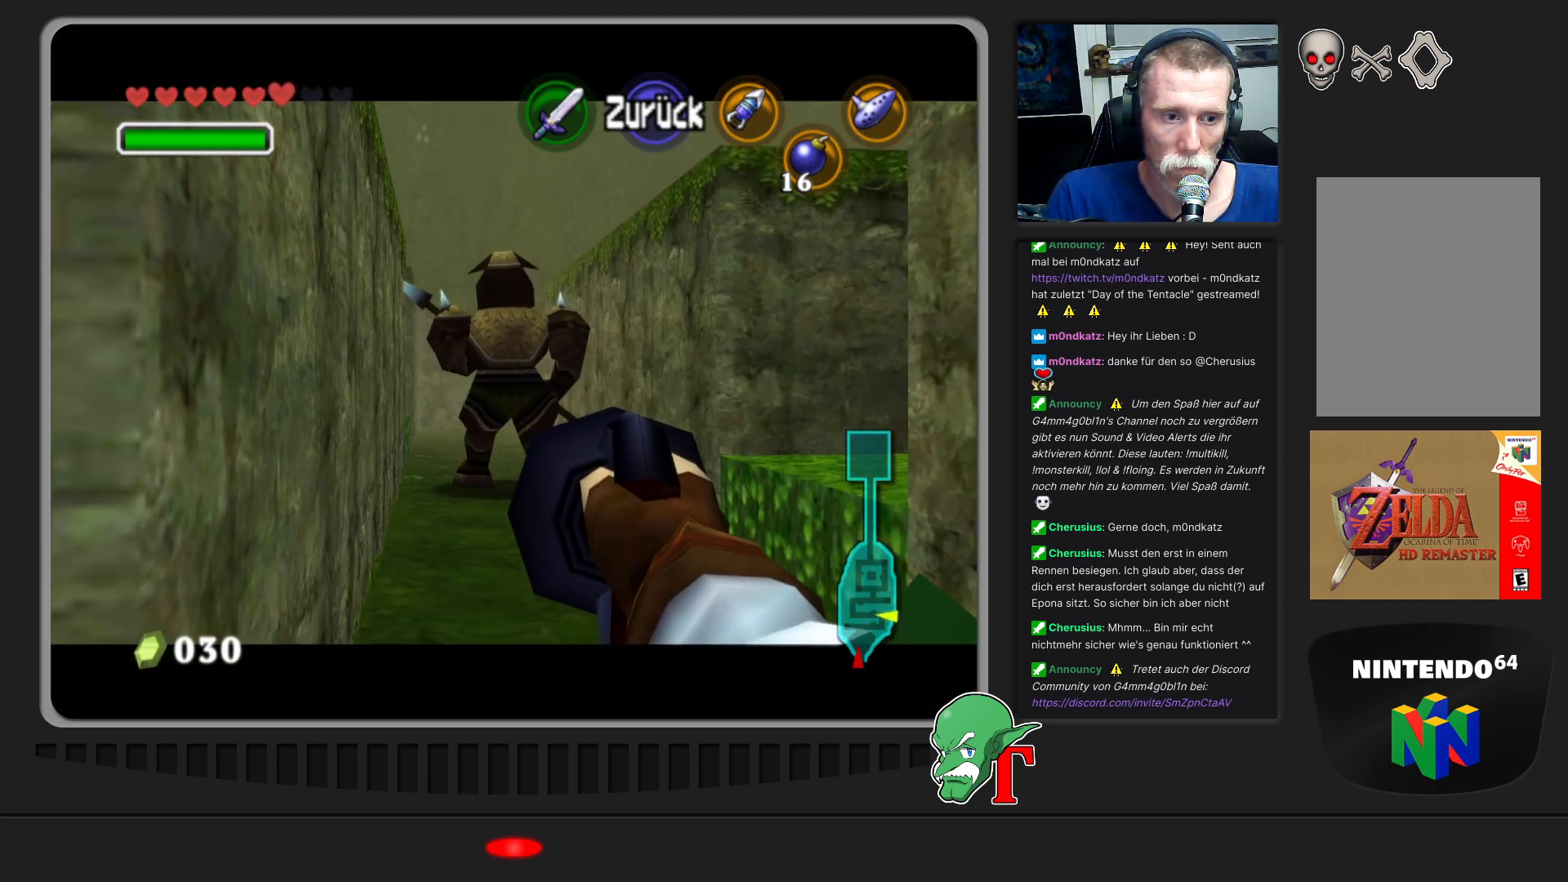
{"buttons": [], "left_stick": "center", "events": []}
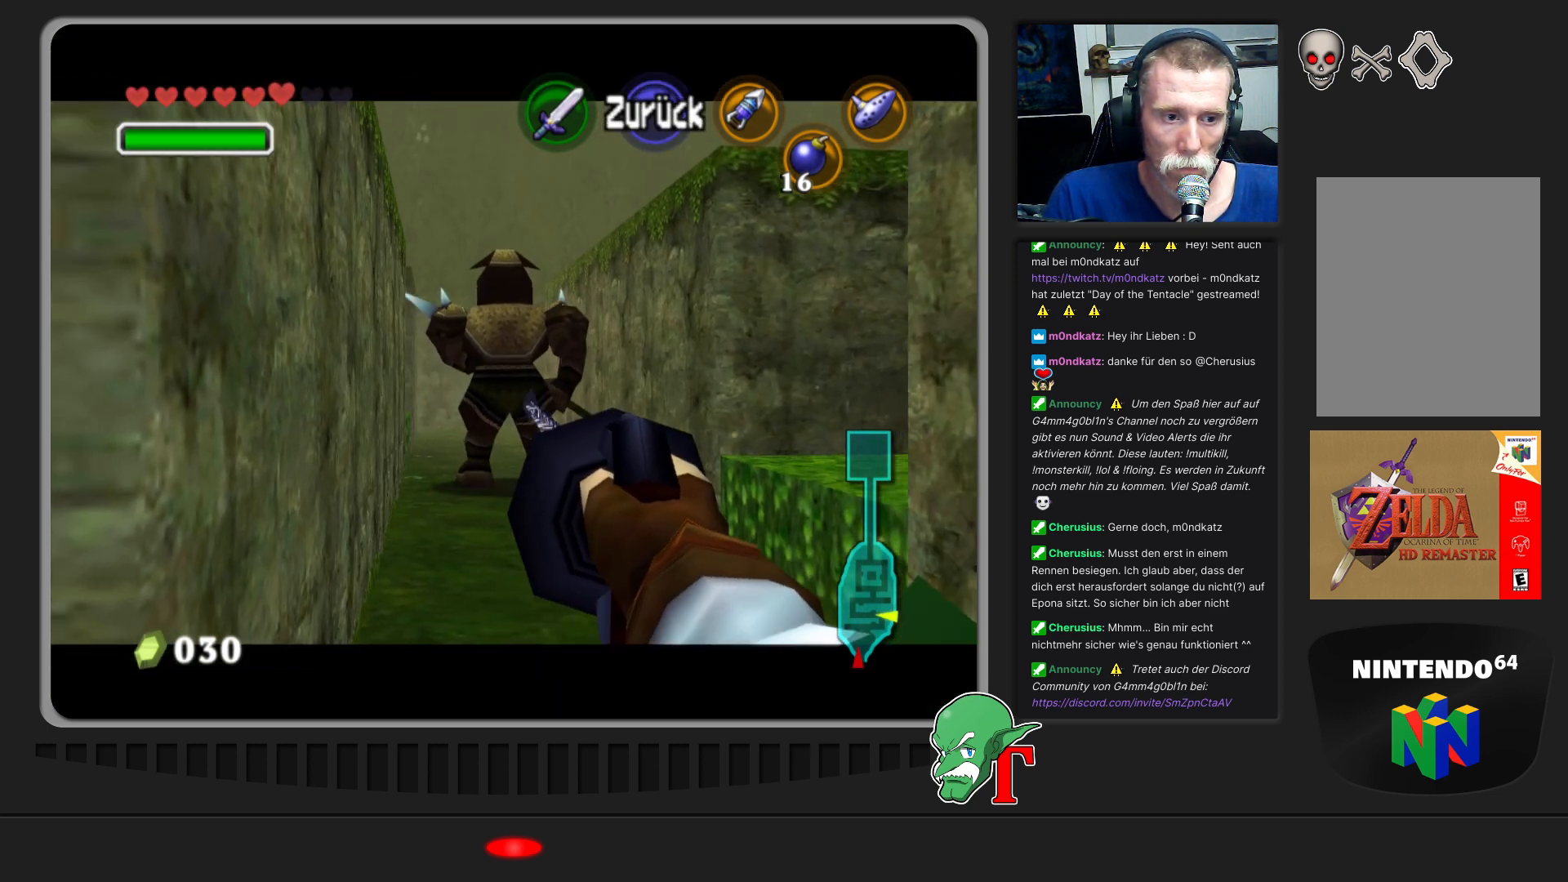
{"buttons": [], "left_stick": "center", "events": []}
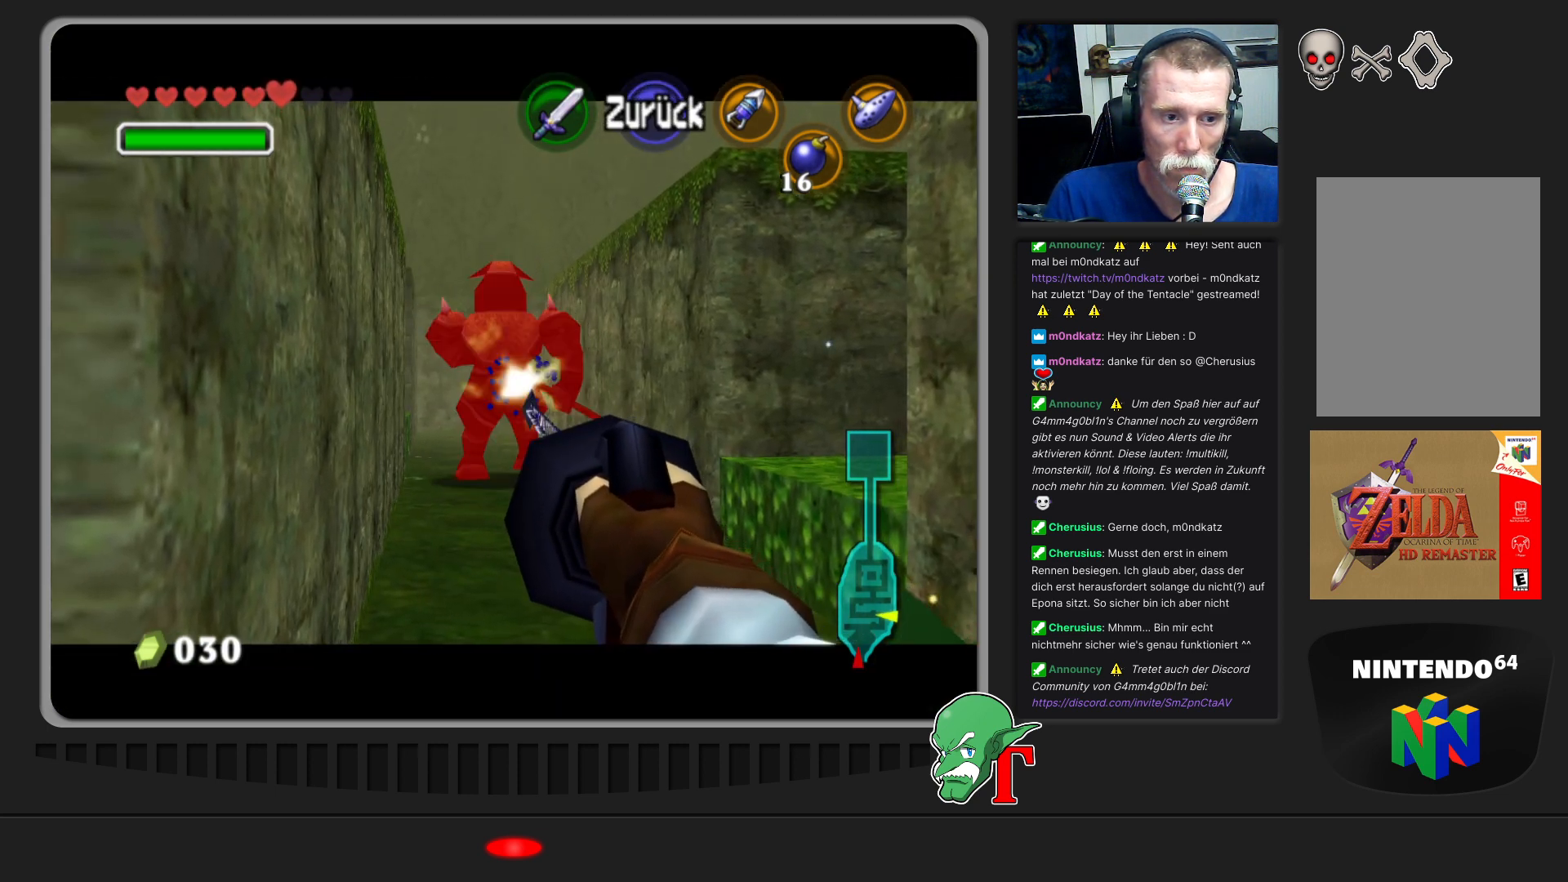
{"buttons": [], "left_stick": "center", "events": [[400, "Z", "down"], [500, "Z", "up"]]}
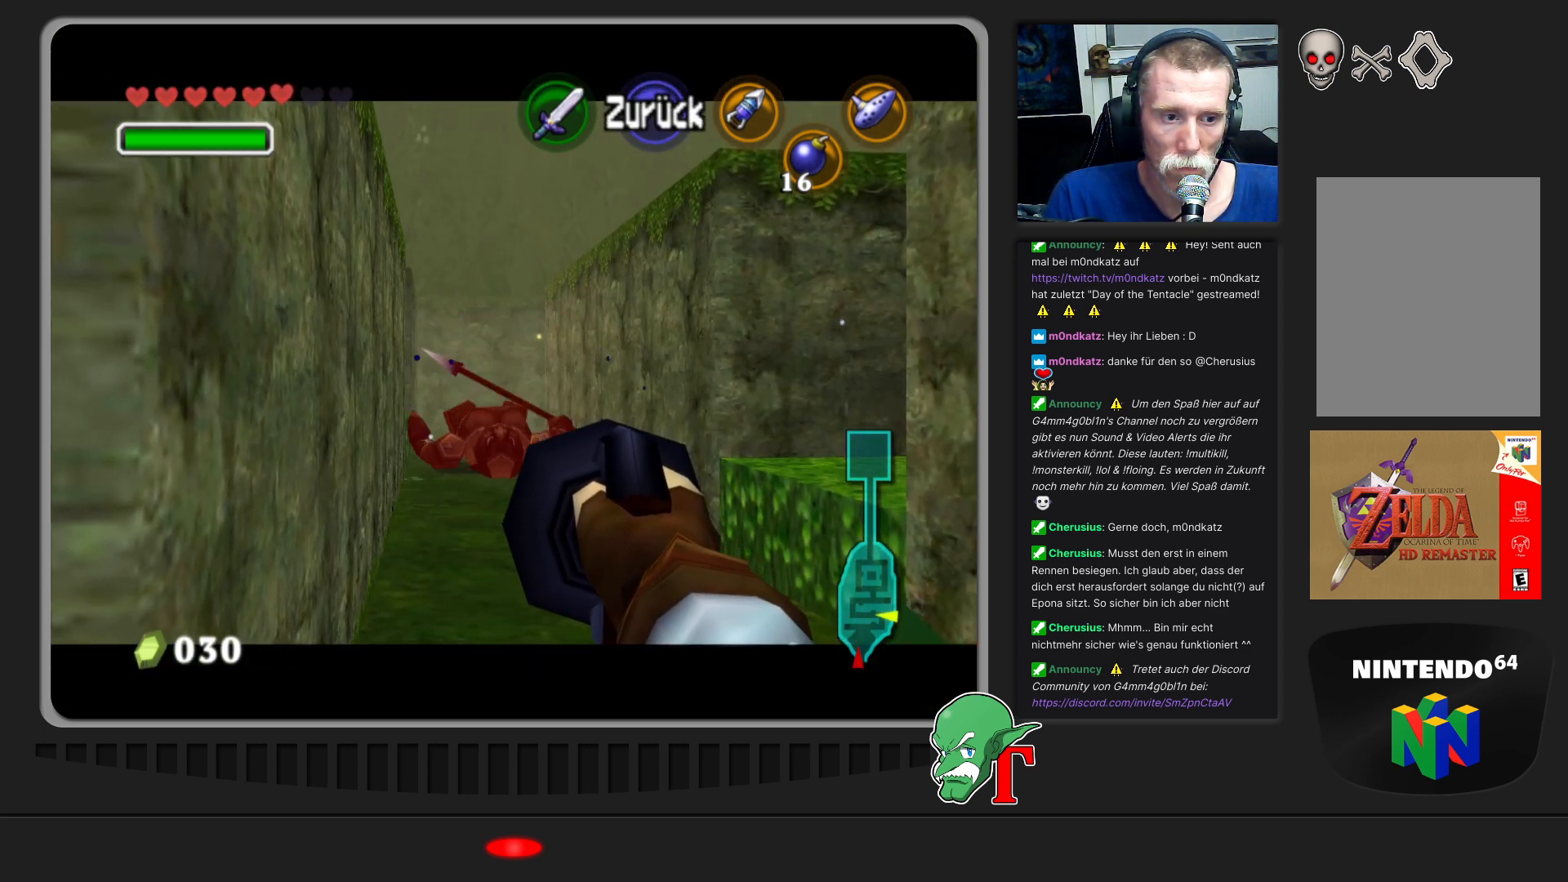
{"buttons": [], "left_stick": "up", "events": [[100, "left_stick", "up"]]}
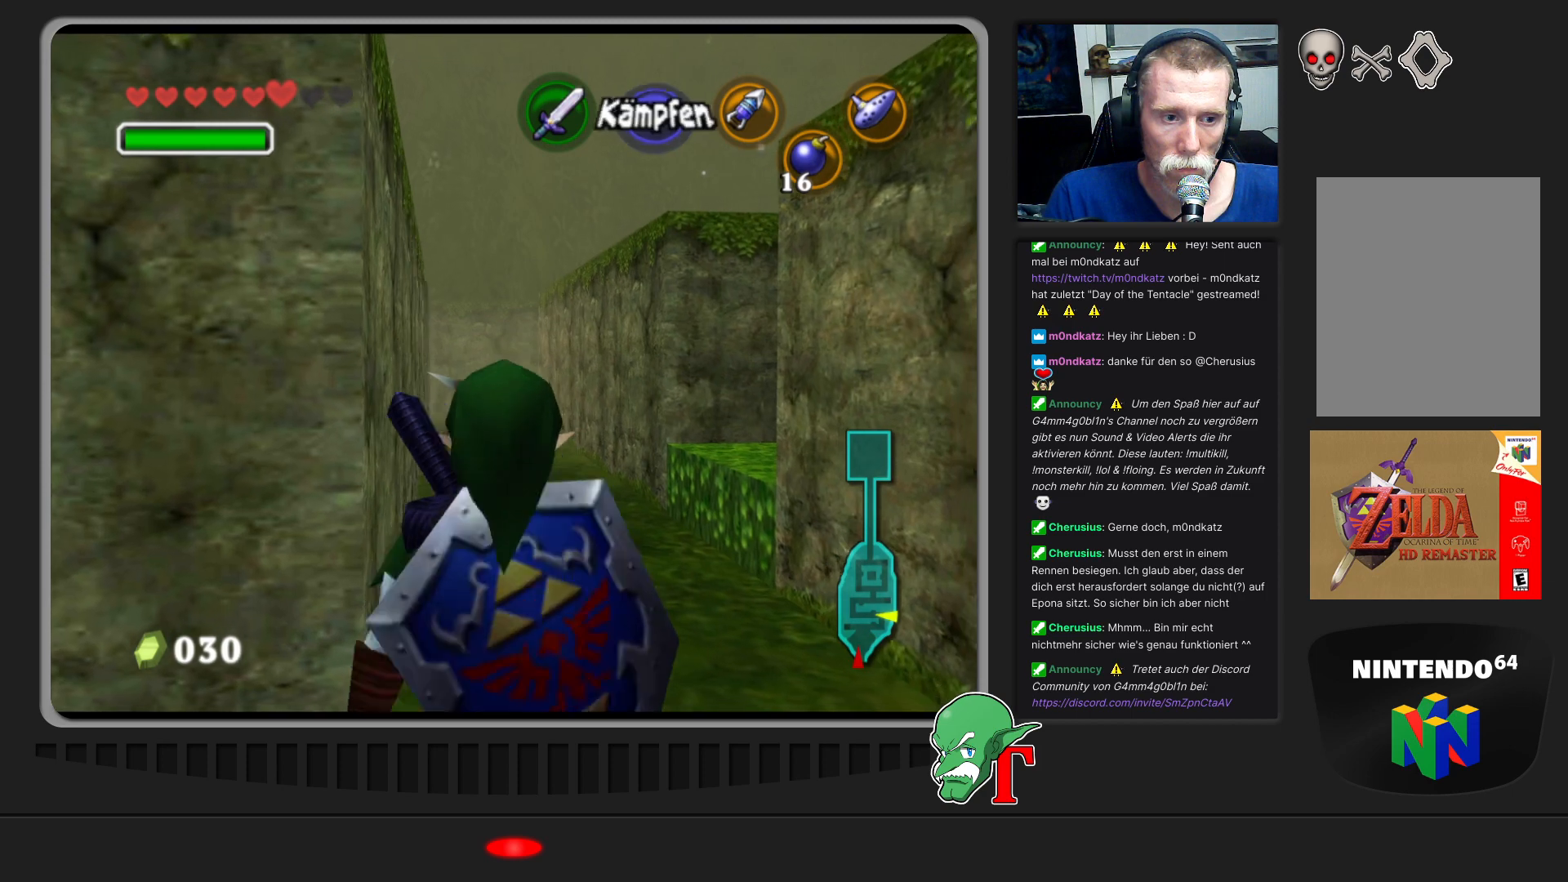
{"buttons": [], "left_stick": "up", "events": []}
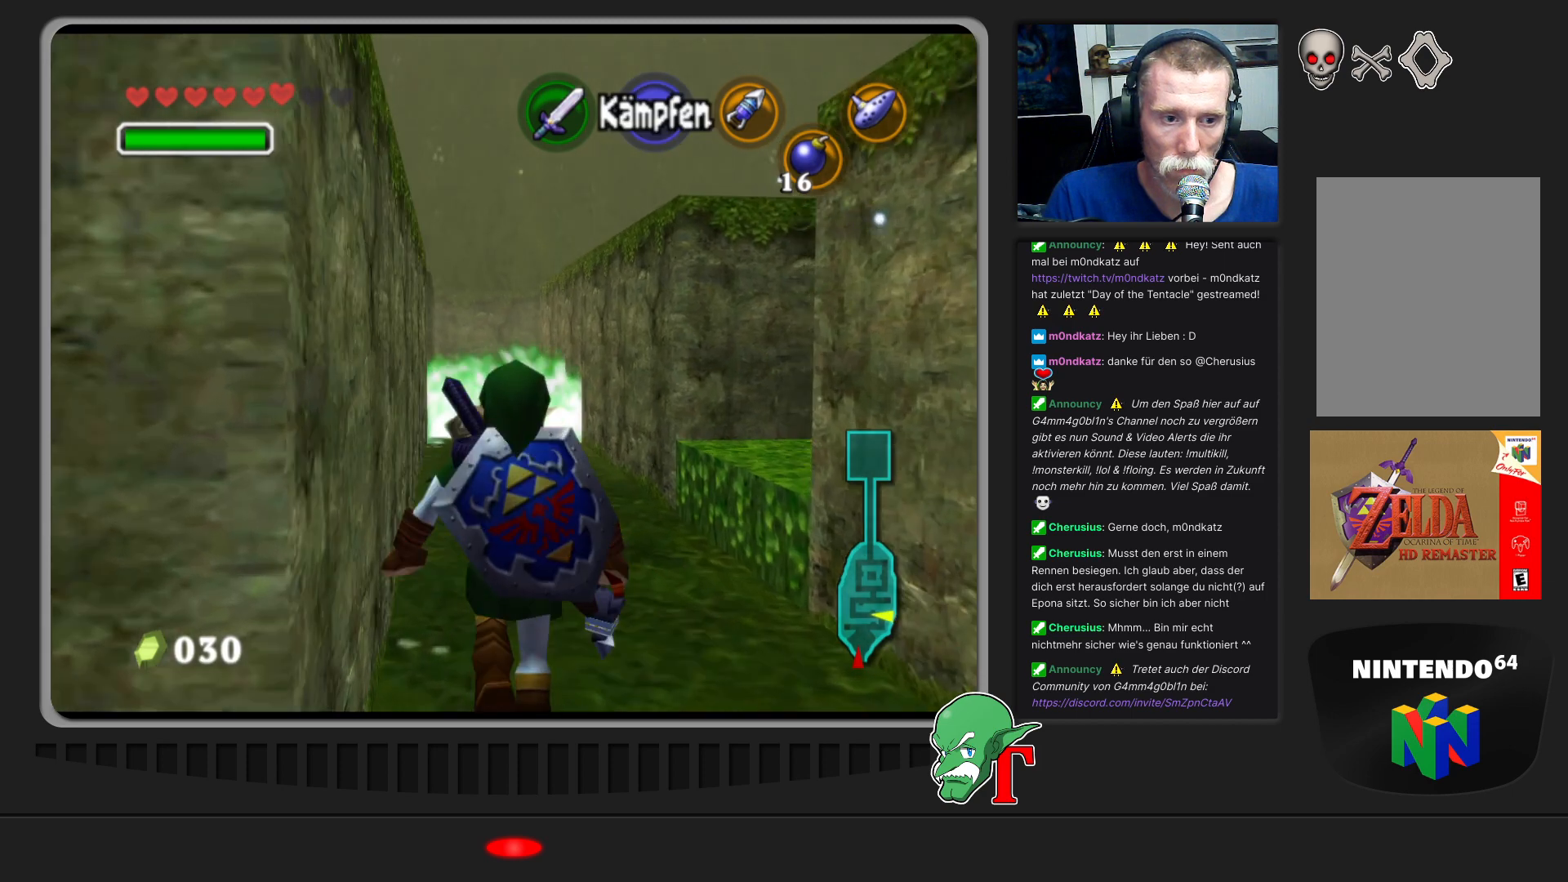
{"buttons": [], "left_stick": "up-right", "events": [[233, "left_stick", "up-right"]]}
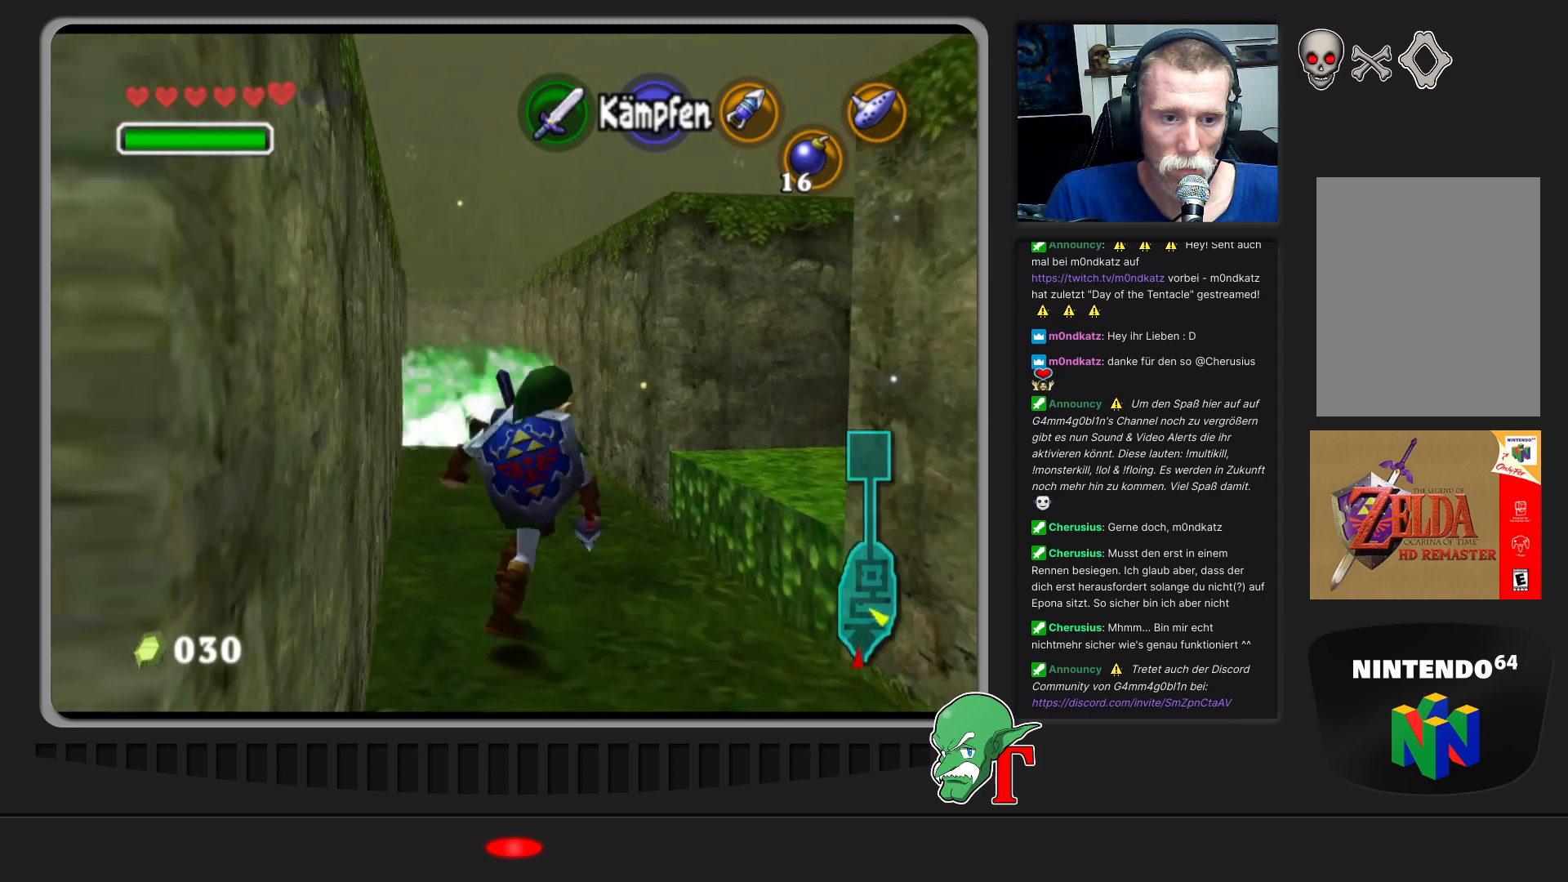
{"buttons": [], "left_stick": "up-right", "events": []}
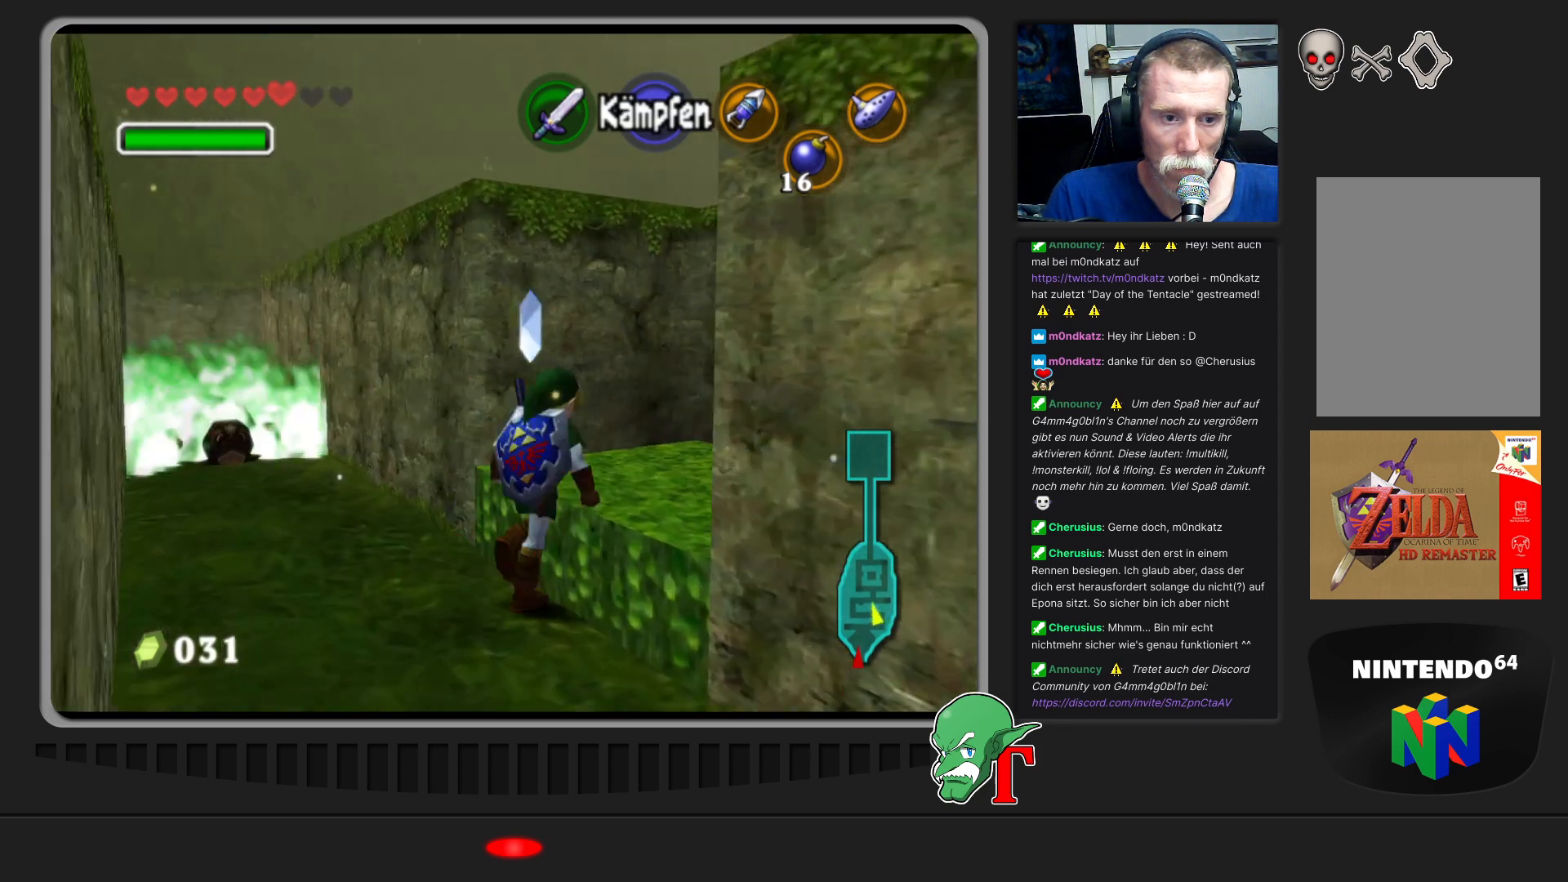
{"buttons": [], "left_stick": "up-left", "events": [[433, "left_stick", "up-left"]]}
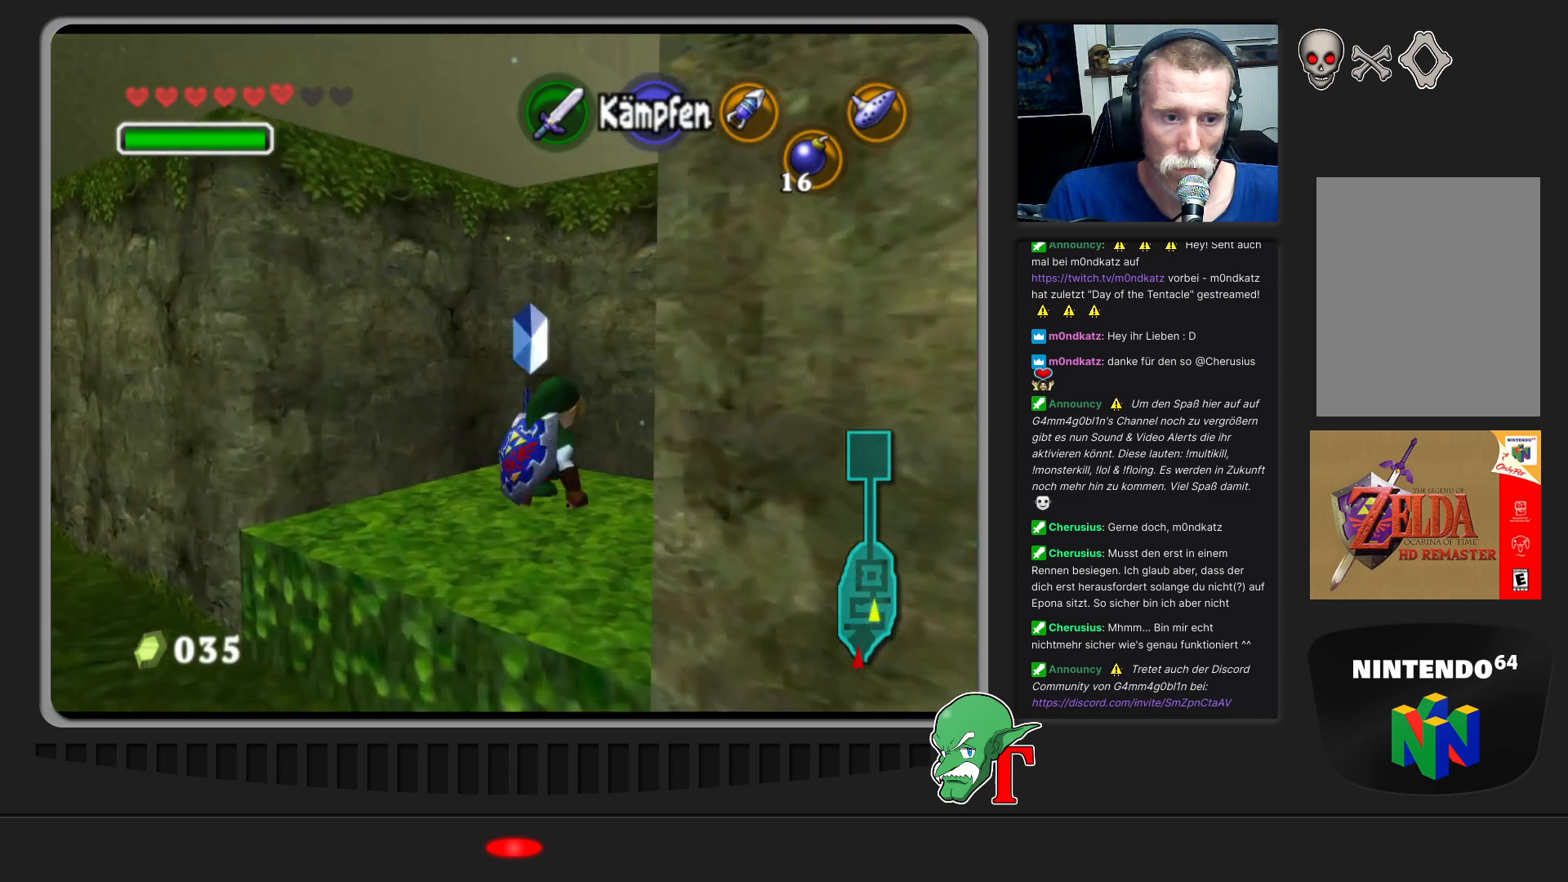
{"buttons": [], "left_stick": "down-left", "events": [[33, "left_stick", "down-left"]]}
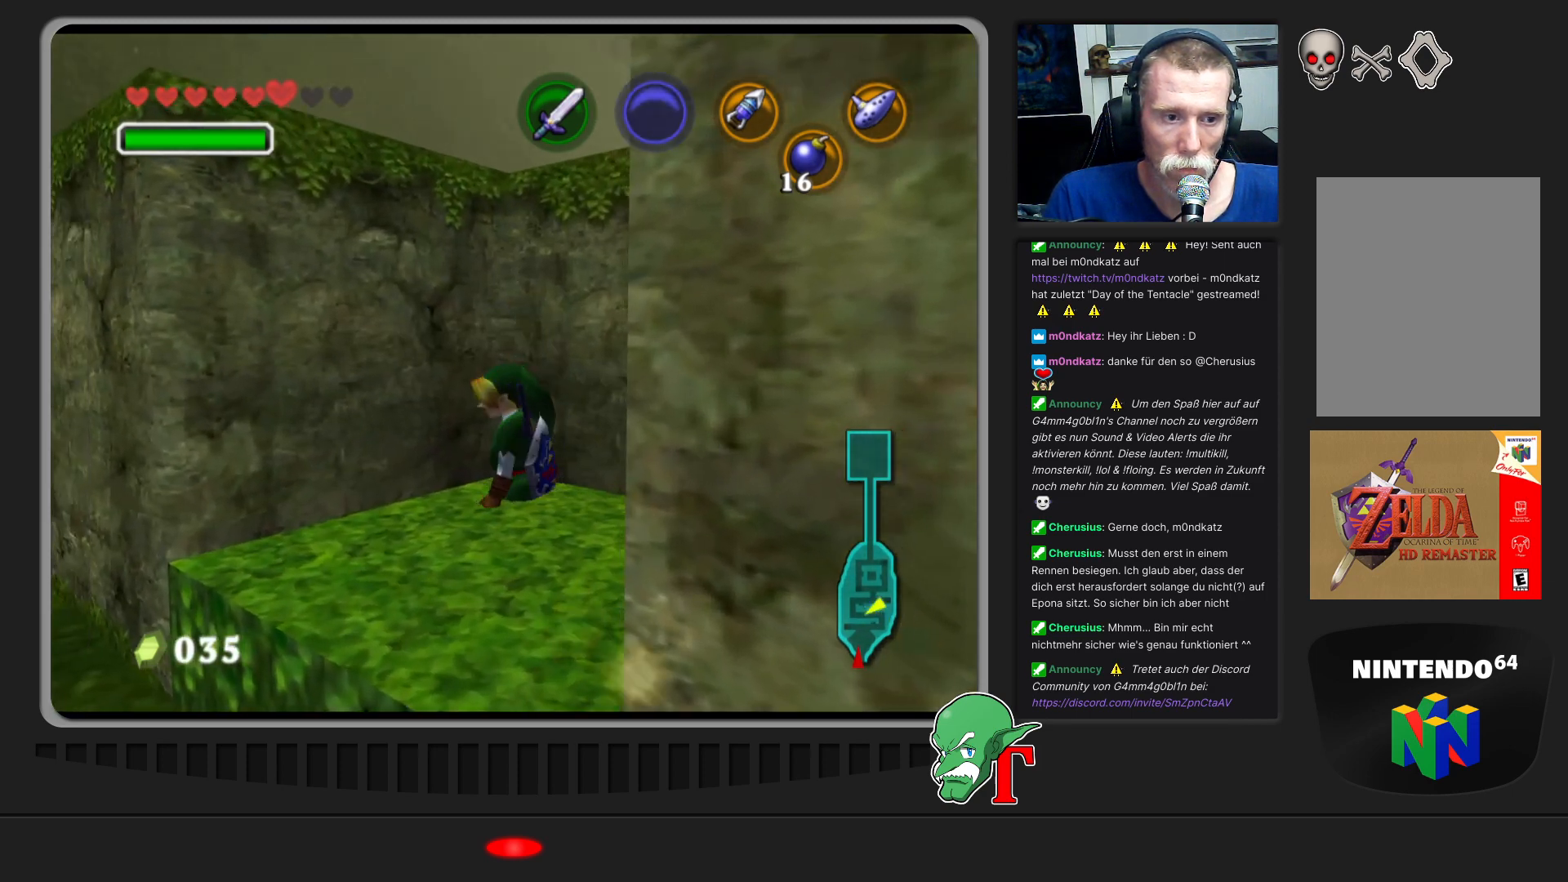
{"buttons": [], "left_stick": "up-left", "events": [[200, "left_stick", "left"], [500, "left_stick", "up-left"]]}